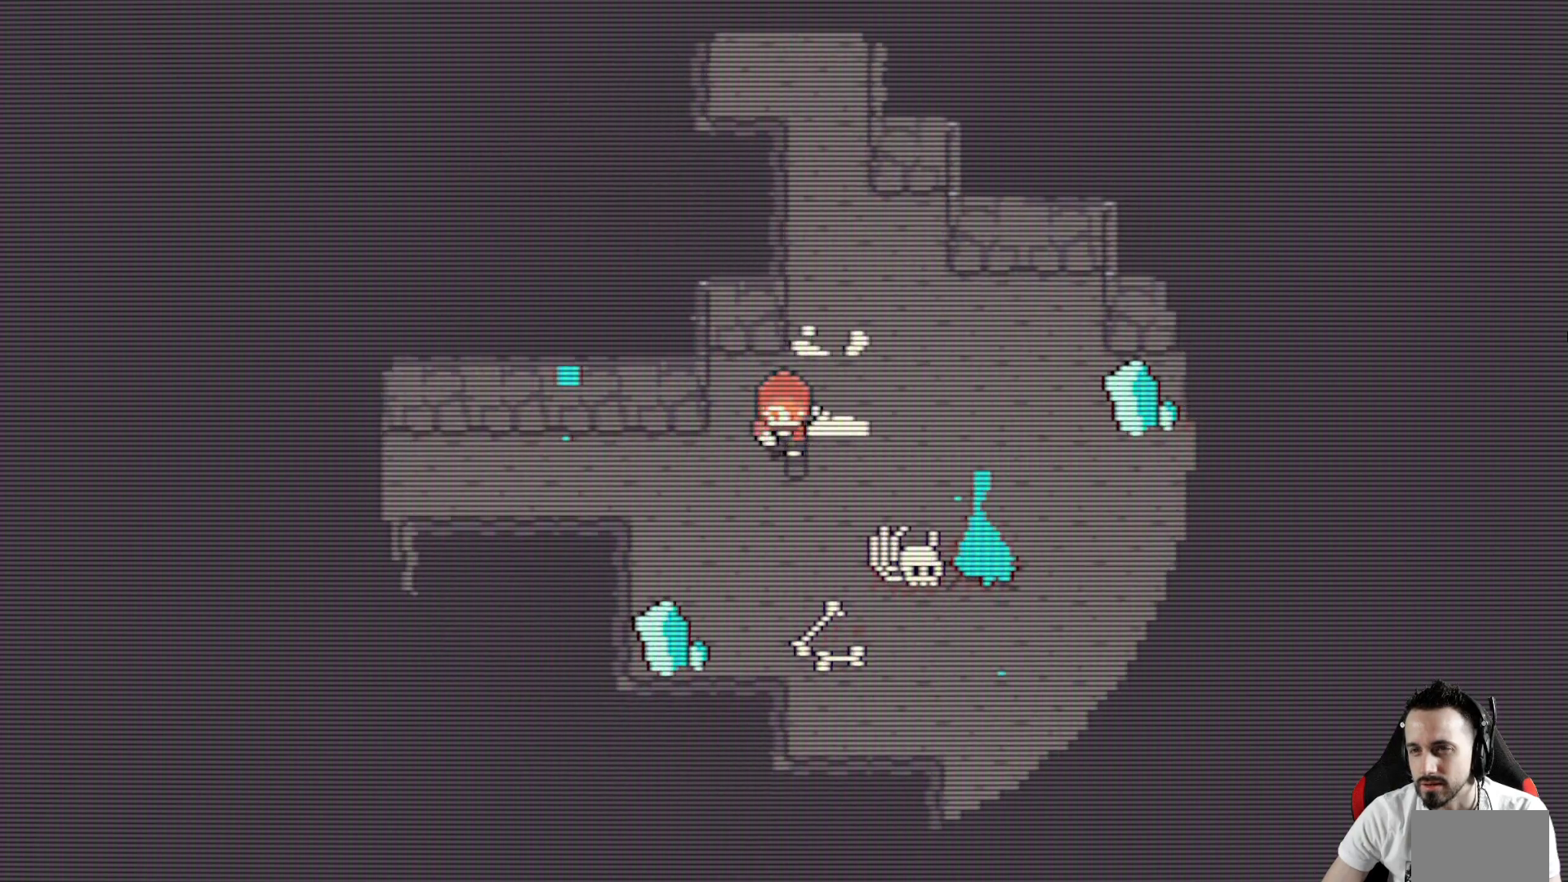
Gameplay with keyboard; each line is a JSON object with the keys held at the frame after it. "events" lists presses ("down") and releases ("up") of "ctrl", "down", "left", "return", "right", "space", "up" and "x" between this image and that frame as [ms after this image, input, new state], when the widget could be followed in between. No other keys are recorded. Mouse input is not recorded.
{"keys": ["x"], "events": [[67, "down", "up"], [150, "left", "up"]]}
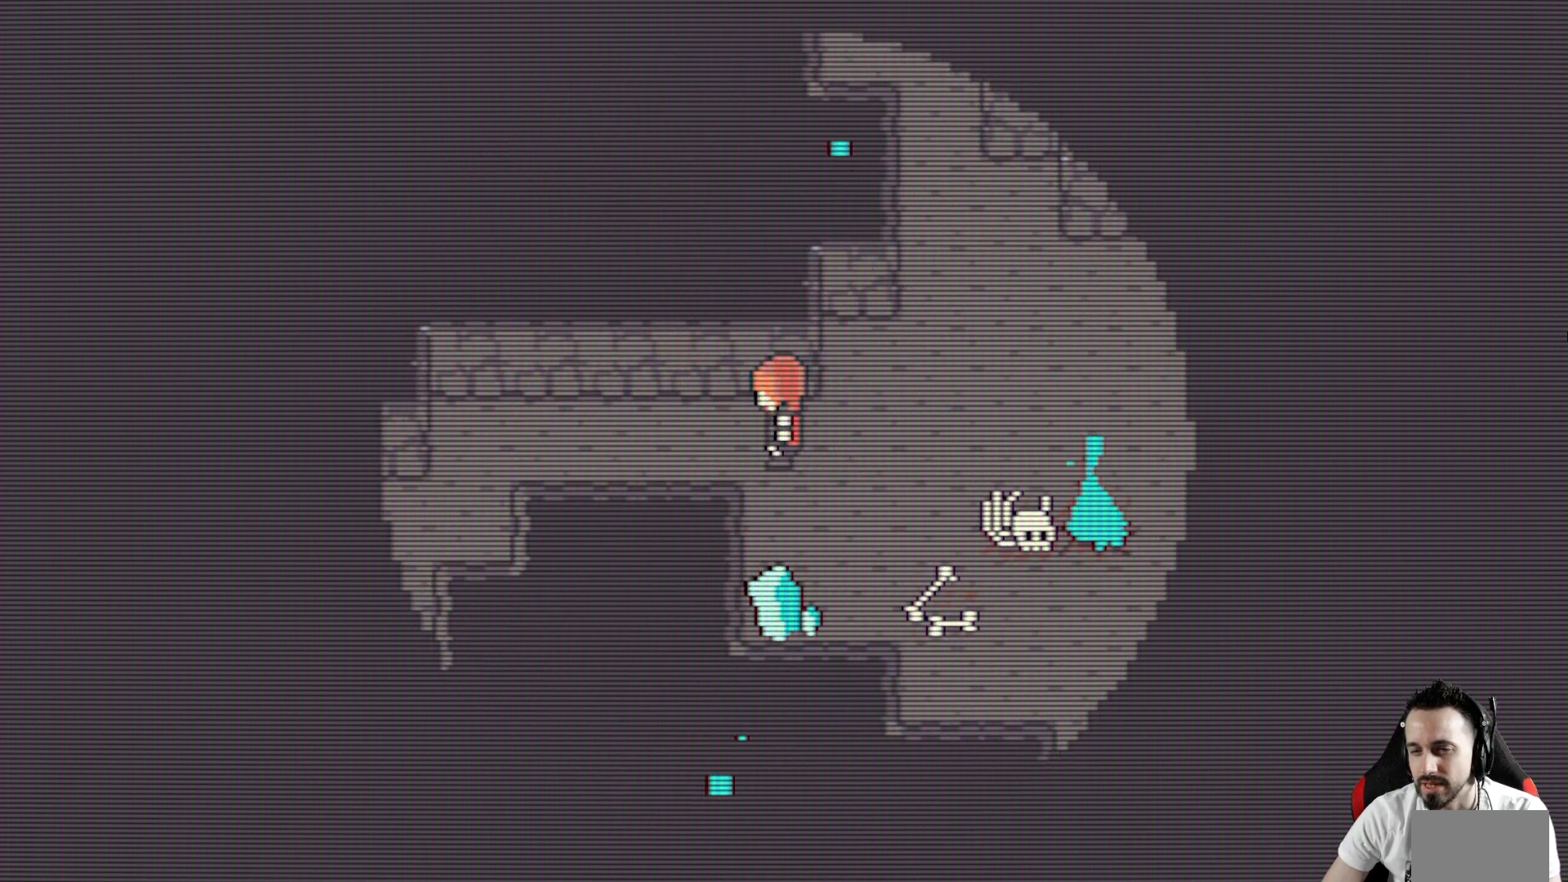
{"keys": ["down", "x"], "events": [[84, "left", "down"], [450, "down", "down"], [500, "left", "up"]]}
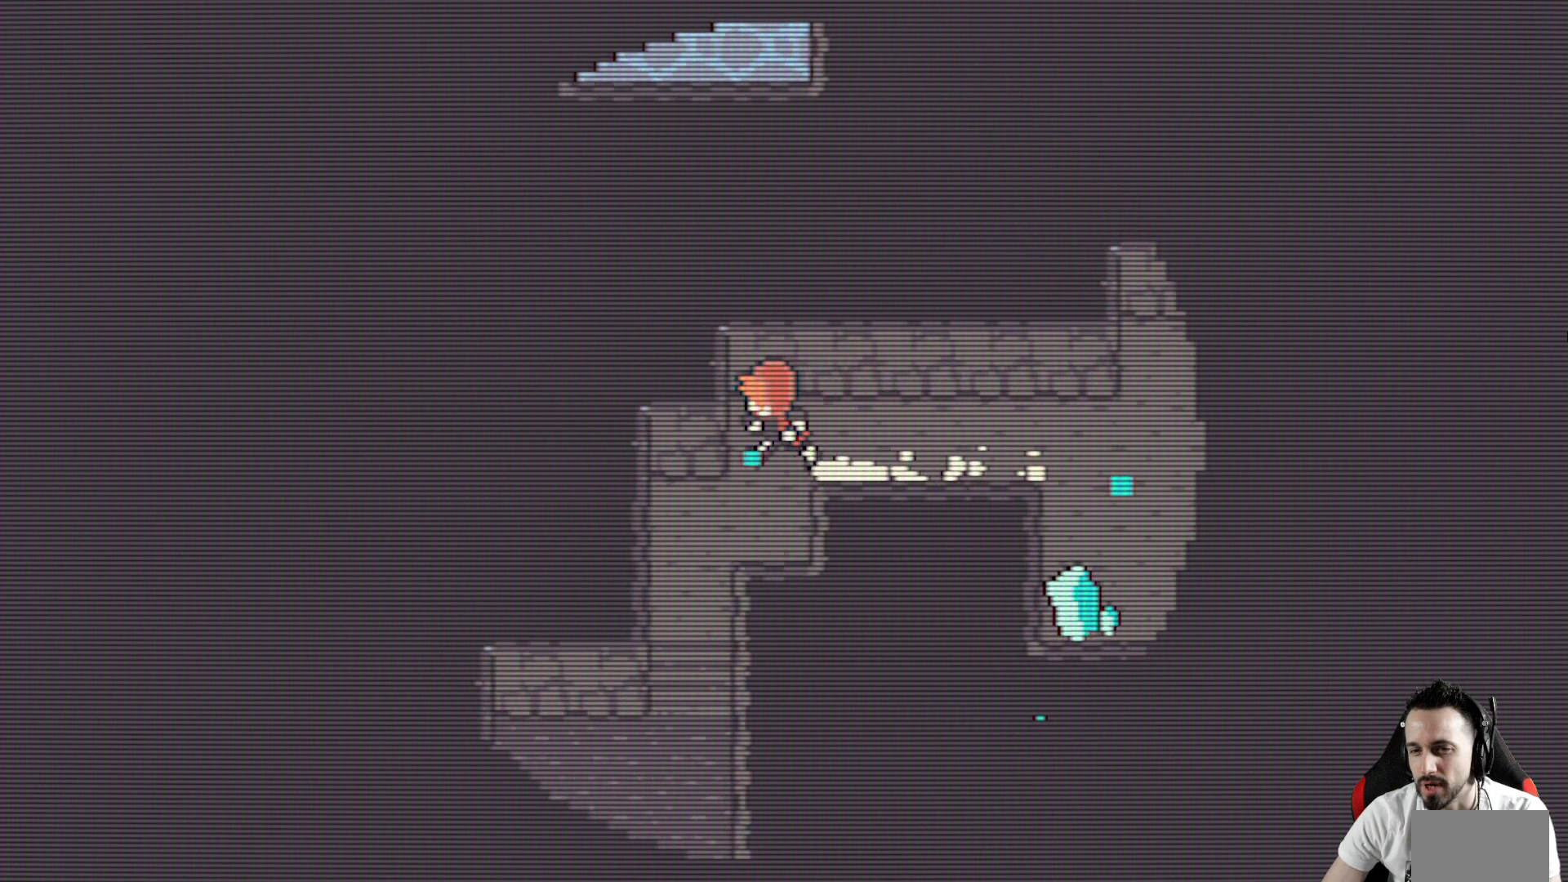
{"keys": ["down", "x"], "events": [[234, "left", "down"], [334, "down", "up"], [367, "down", "down"], [417, "left", "up"]]}
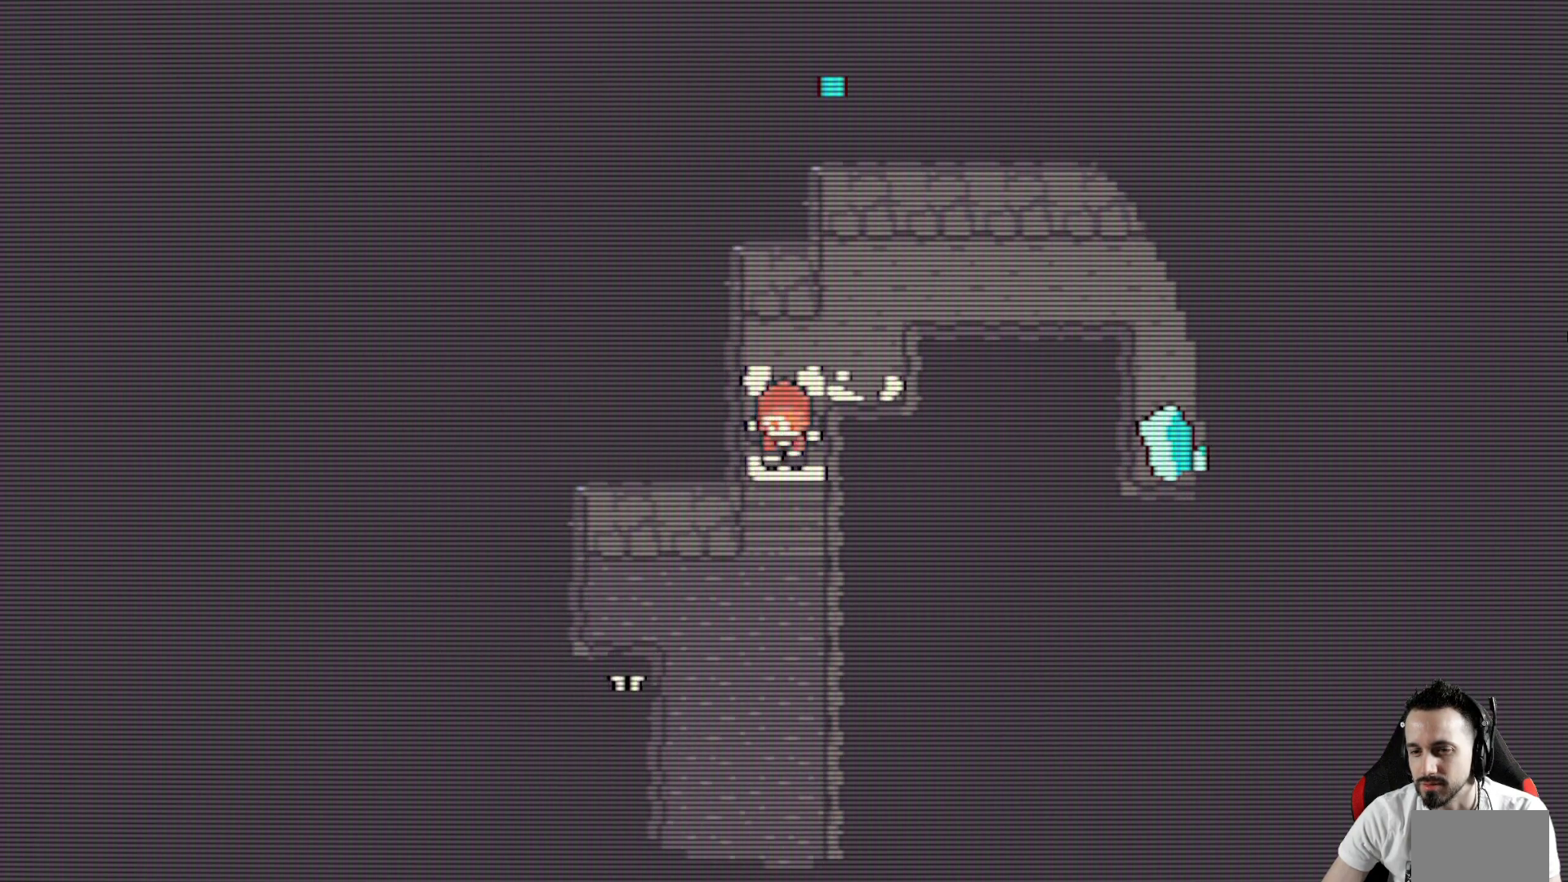
{"keys": ["right", "up", "x"], "events": [[67, "down", "up"], [250, "up", "down"], [434, "right", "down"]]}
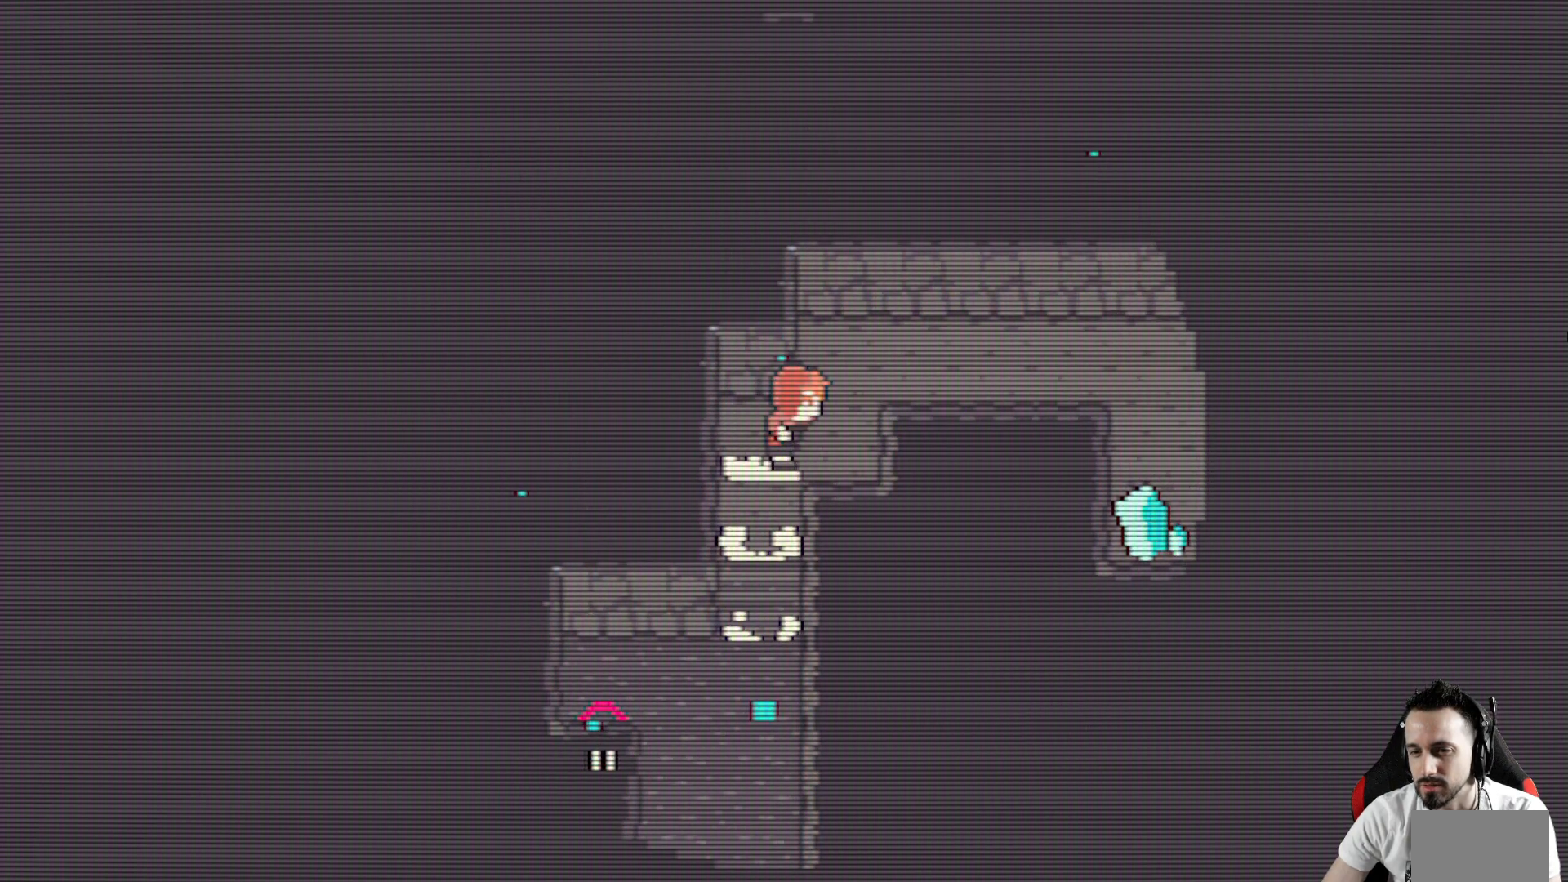
{"keys": ["right", "x"], "events": [[450, "up", "up"]]}
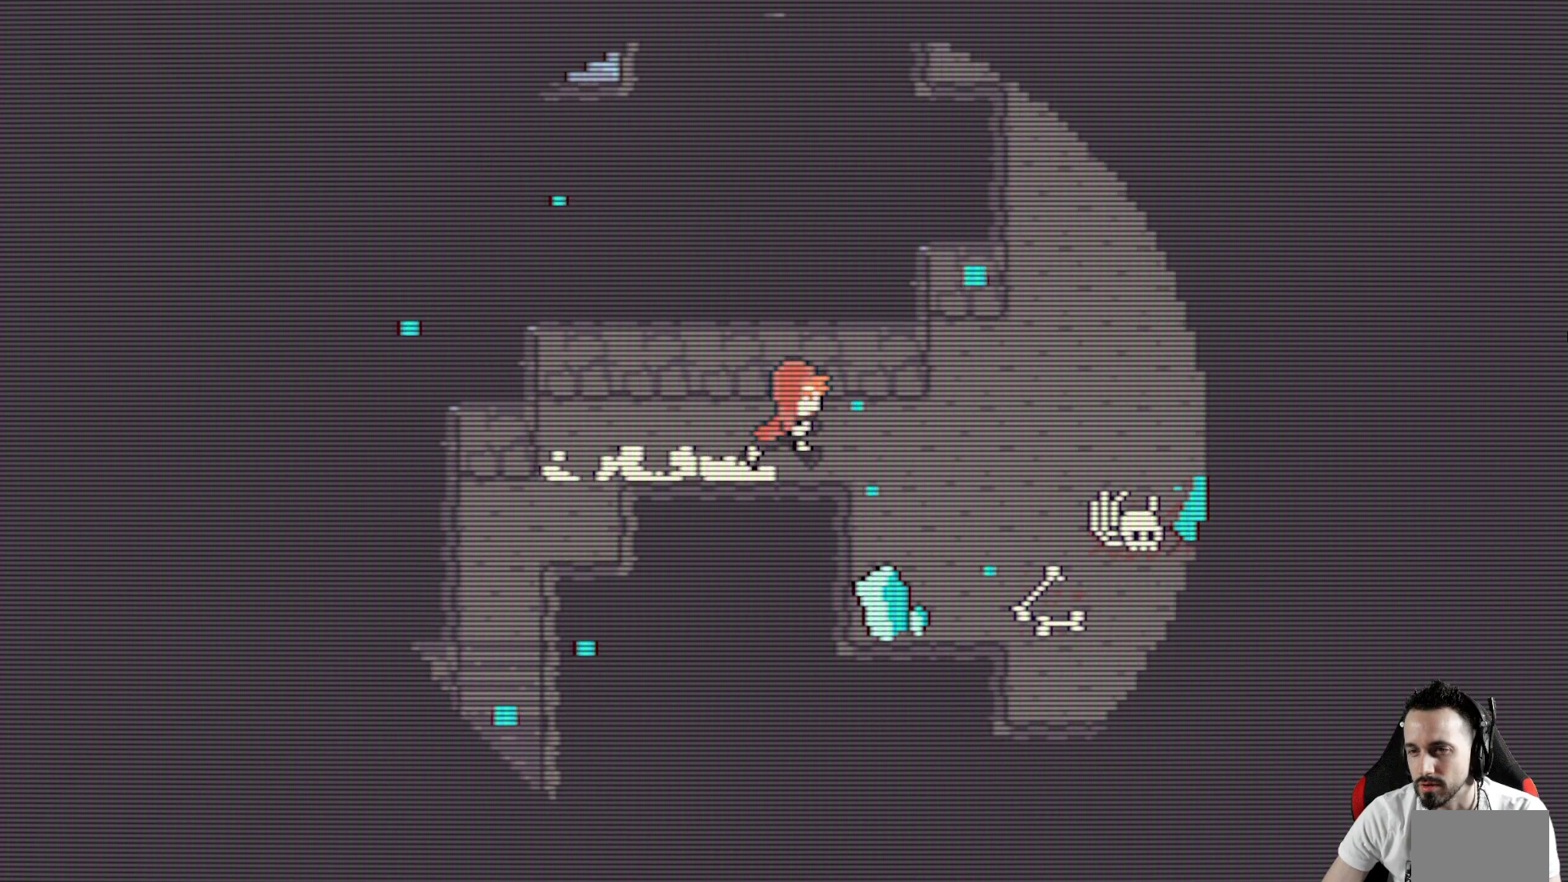
{"keys": ["right", "up", "x"], "events": [[284, "up", "down"]]}
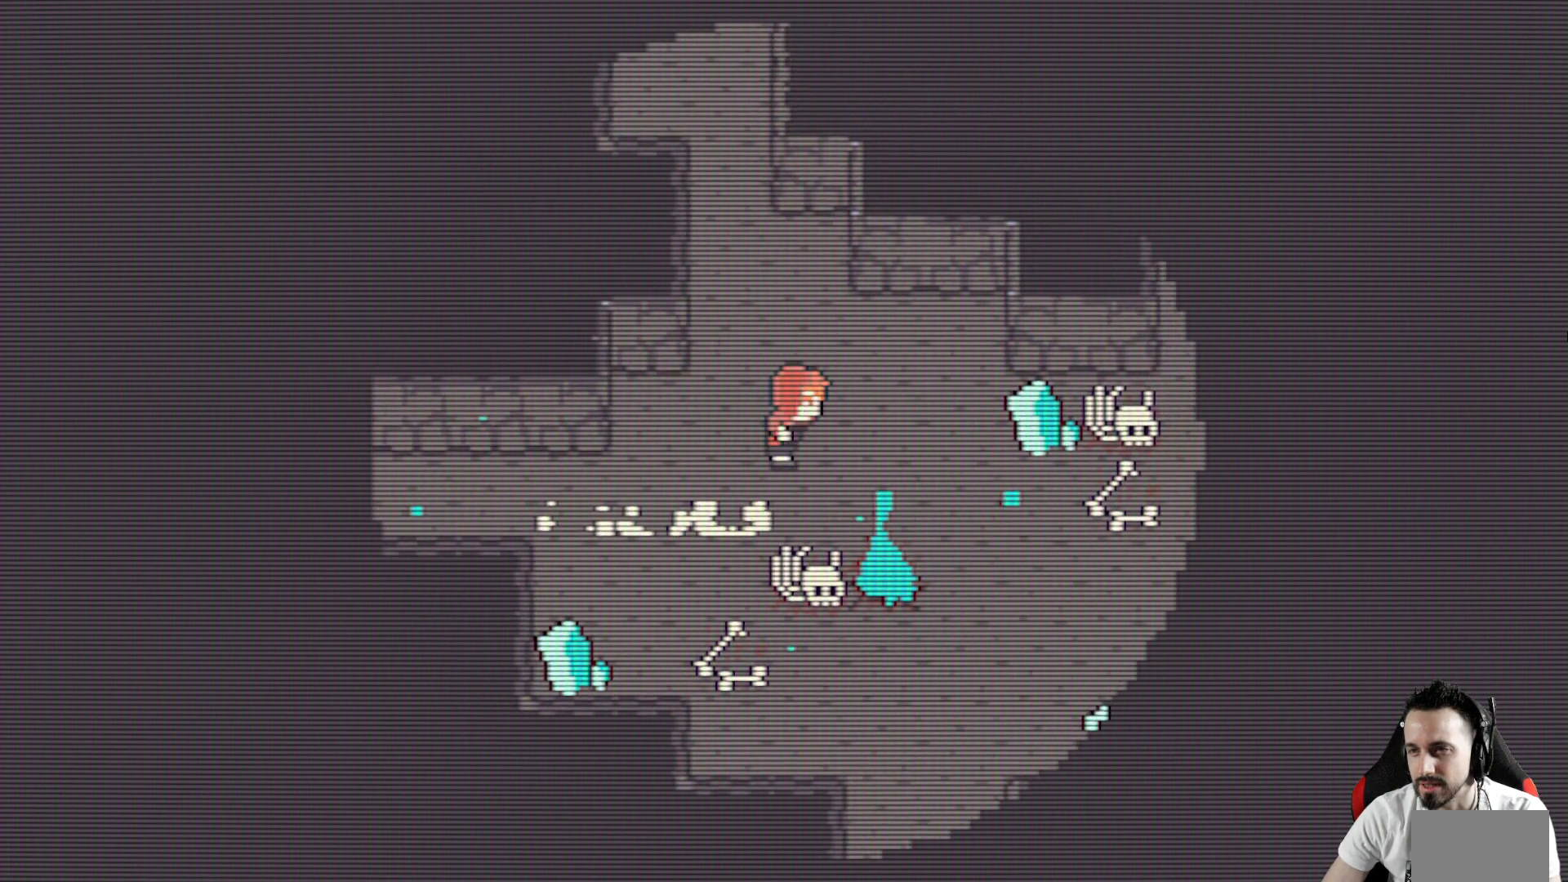
{"keys": ["x"], "events": [[17, "right", "up"], [100, "left", "down"], [250, "left", "up"], [484, "up", "up"]]}
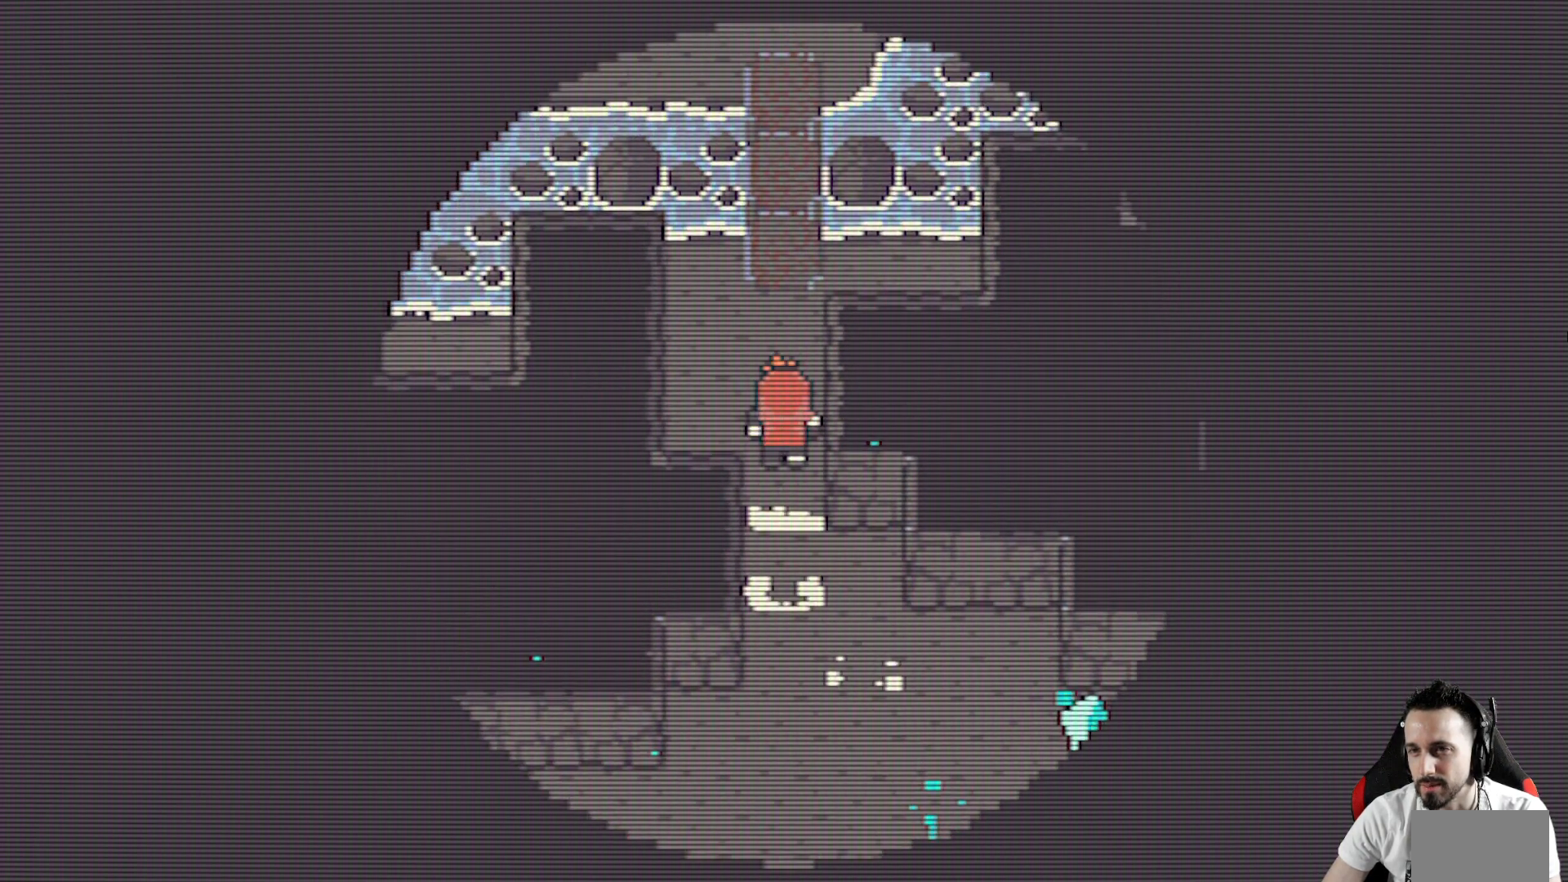
{"keys": ["up", "x"], "events": [[167, "up", "down"]]}
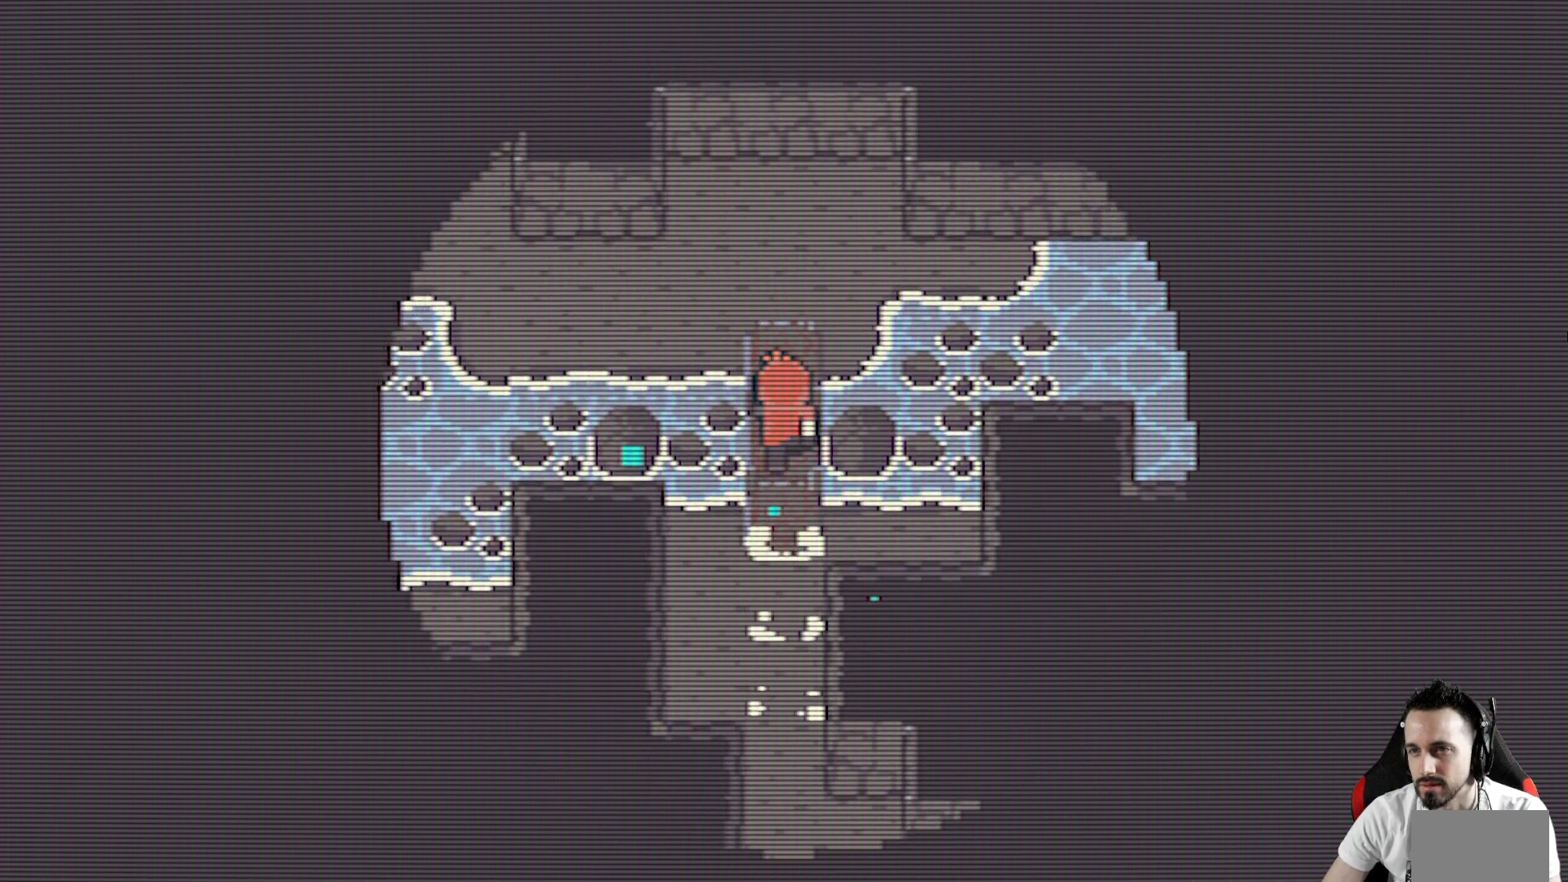
{"keys": ["left", "x"], "events": [[234, "up", "up"], [467, "left", "down"]]}
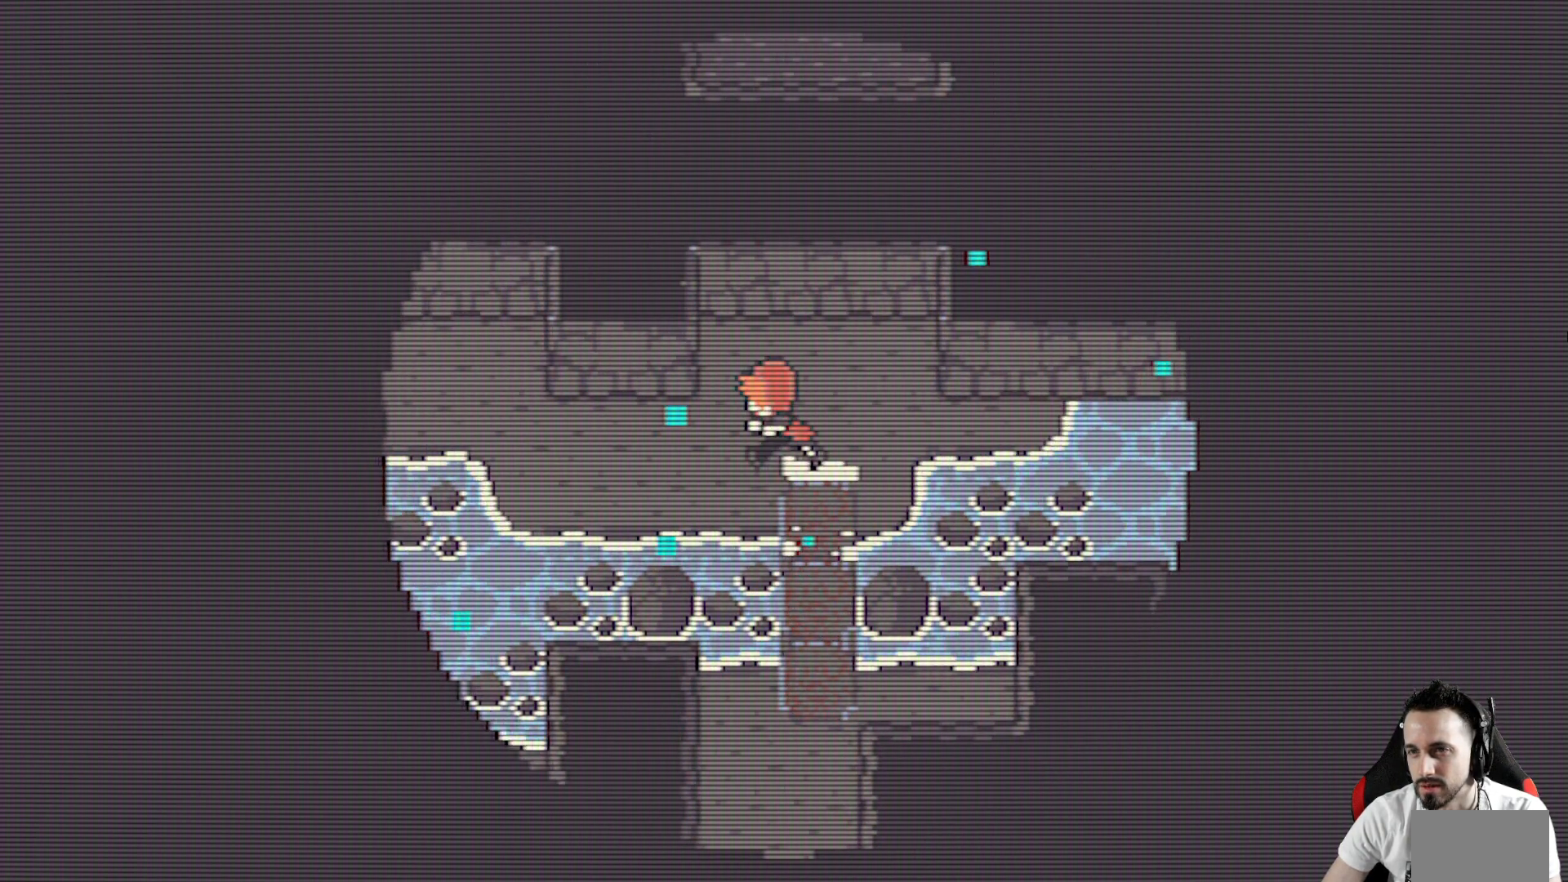
{"keys": ["x"], "events": [[434, "left", "up"]]}
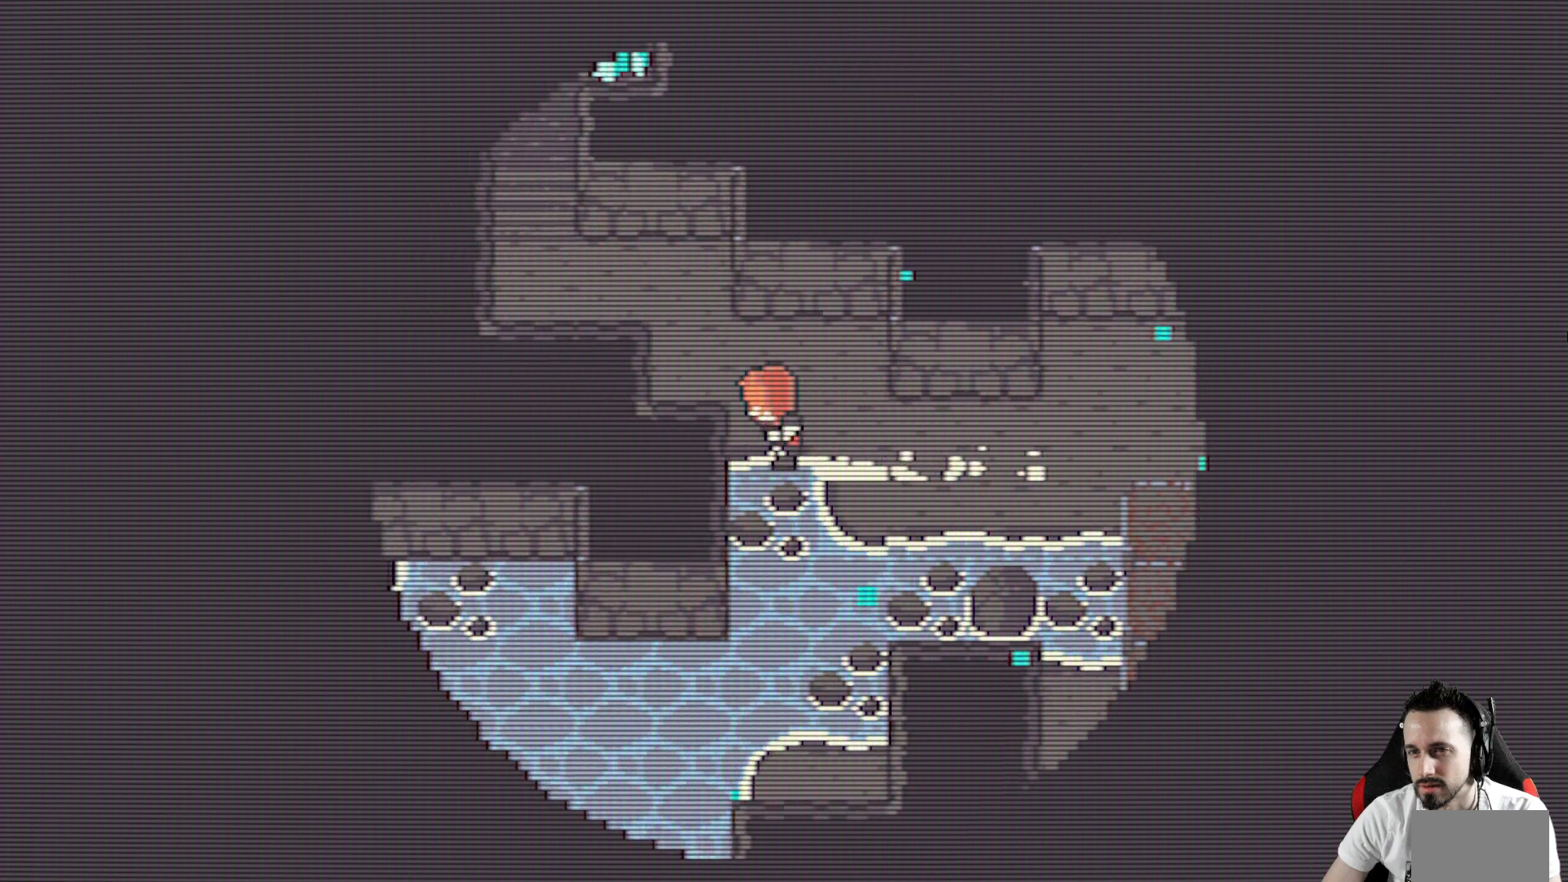
{"keys": ["right", "x"], "events": [[167, "right", "down"]]}
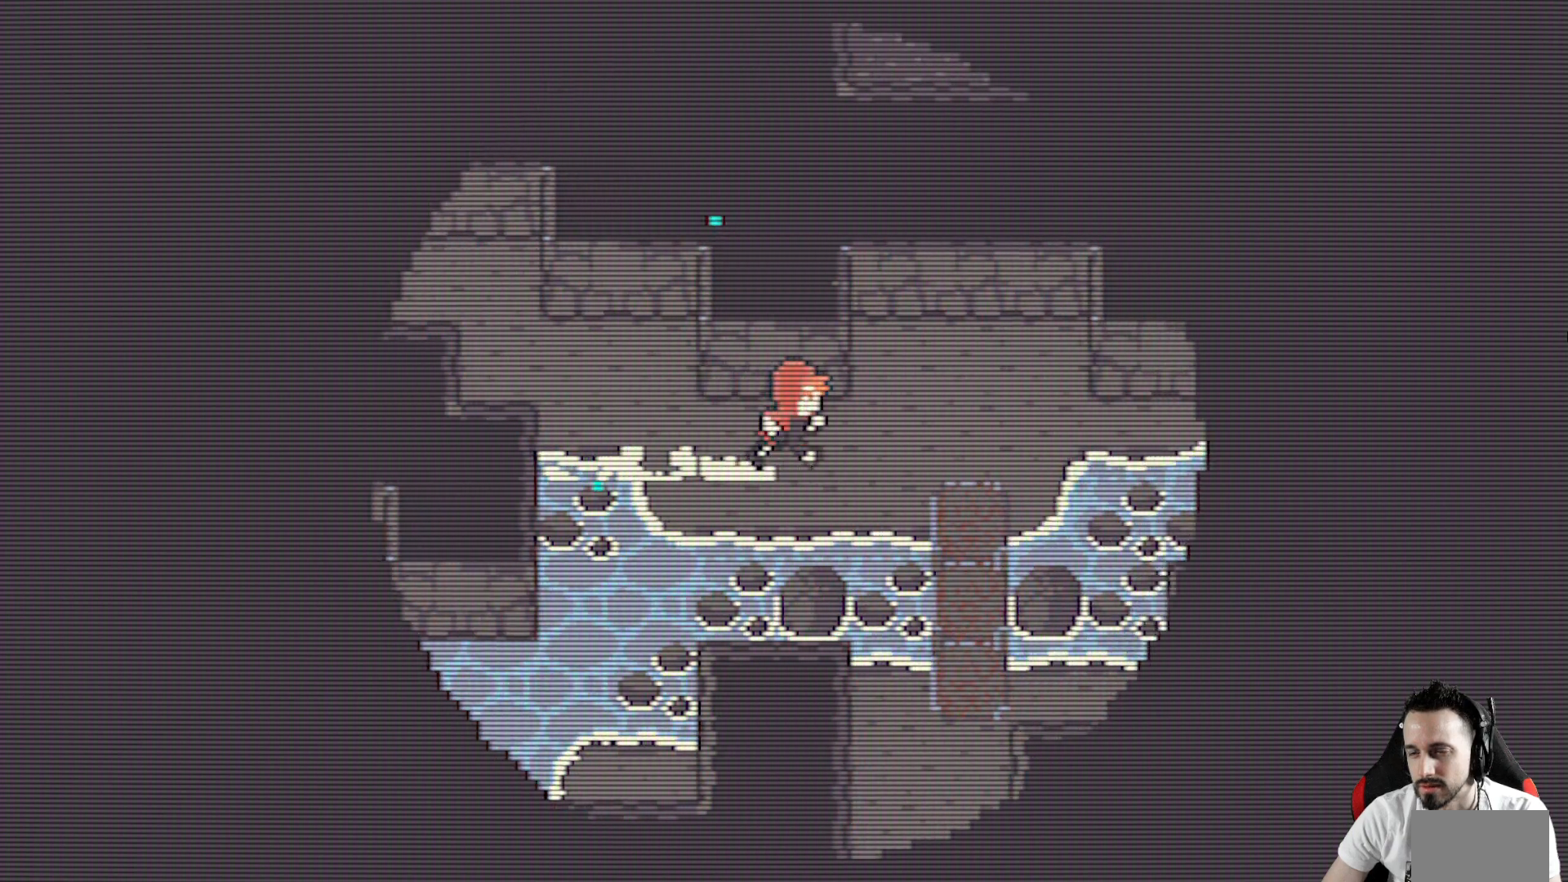
{"keys": ["left", "x"], "events": [[234, "right", "up"], [367, "left", "down"]]}
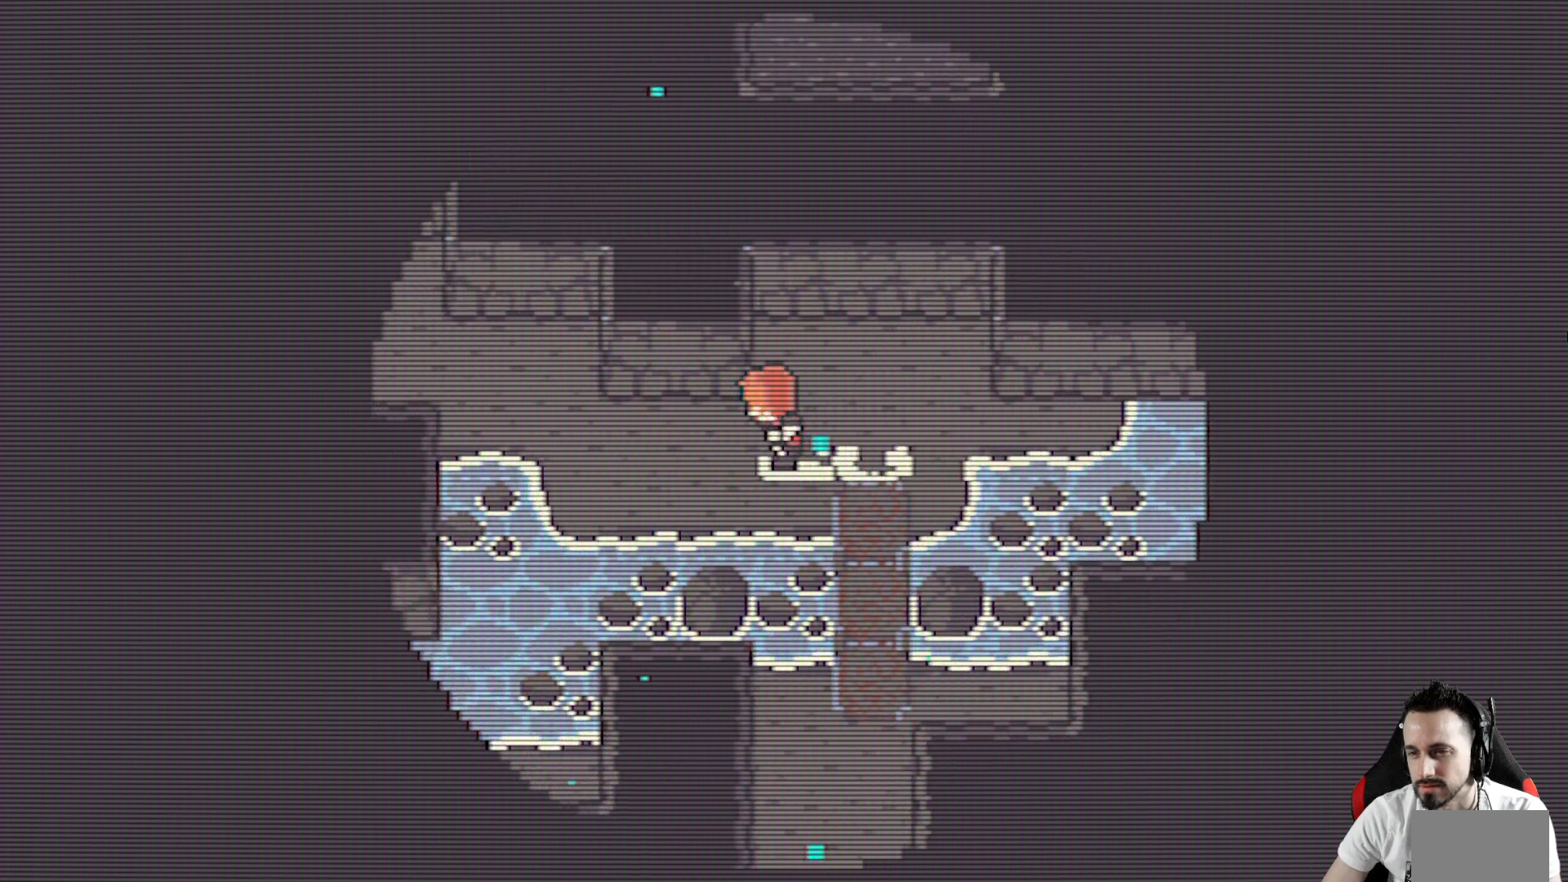
{"keys": ["right", "x"], "events": [[67, "left", "up"], [384, "right", "down"]]}
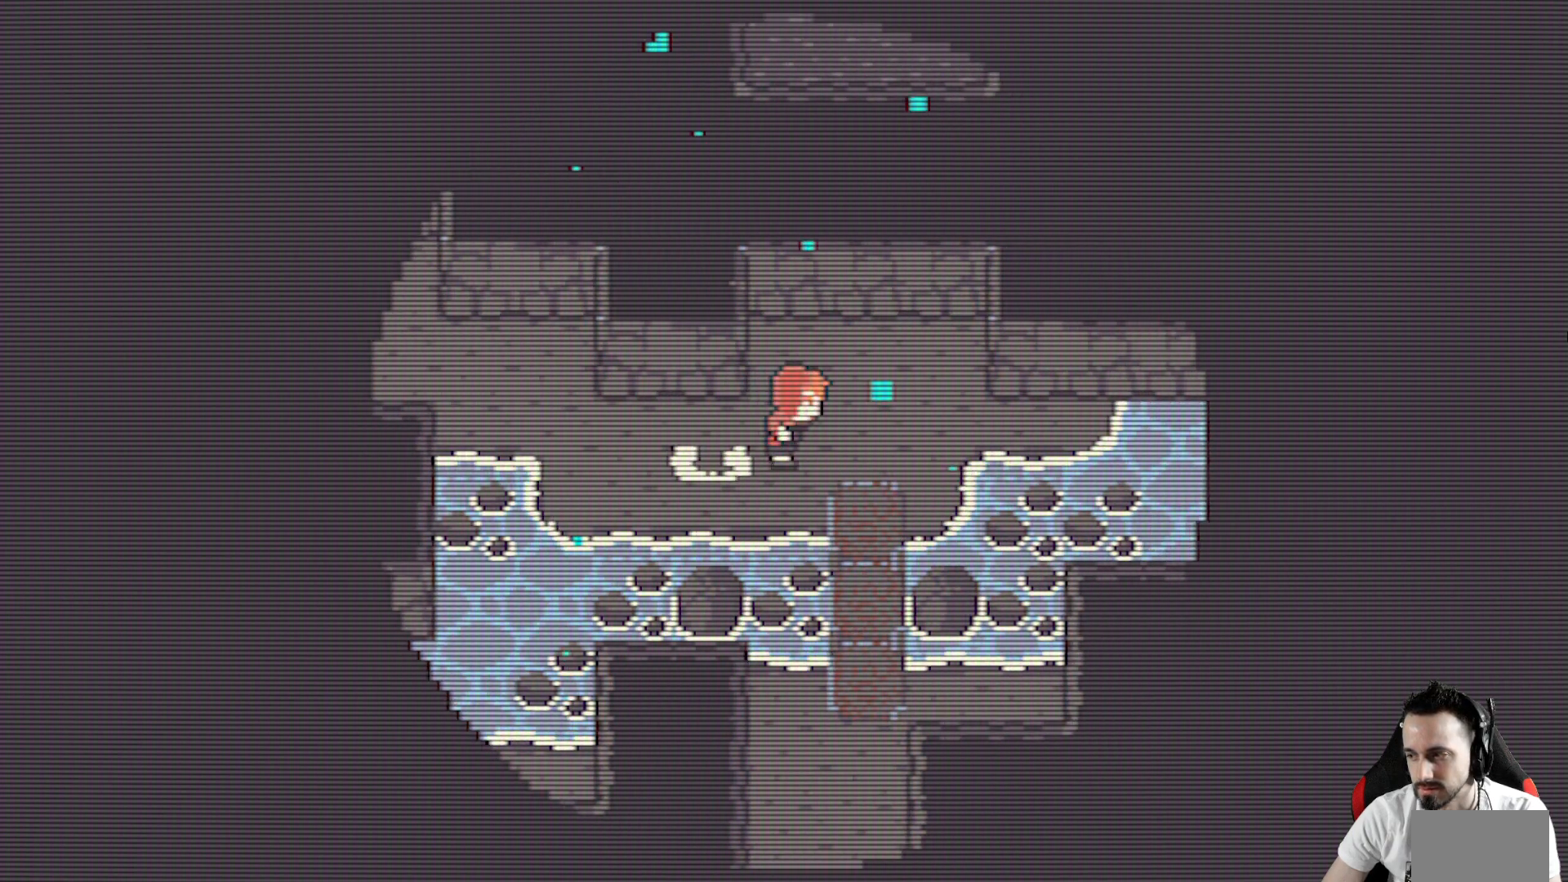
{"keys": ["down", "x"], "events": [[34, "down", "down"], [84, "right", "up"]]}
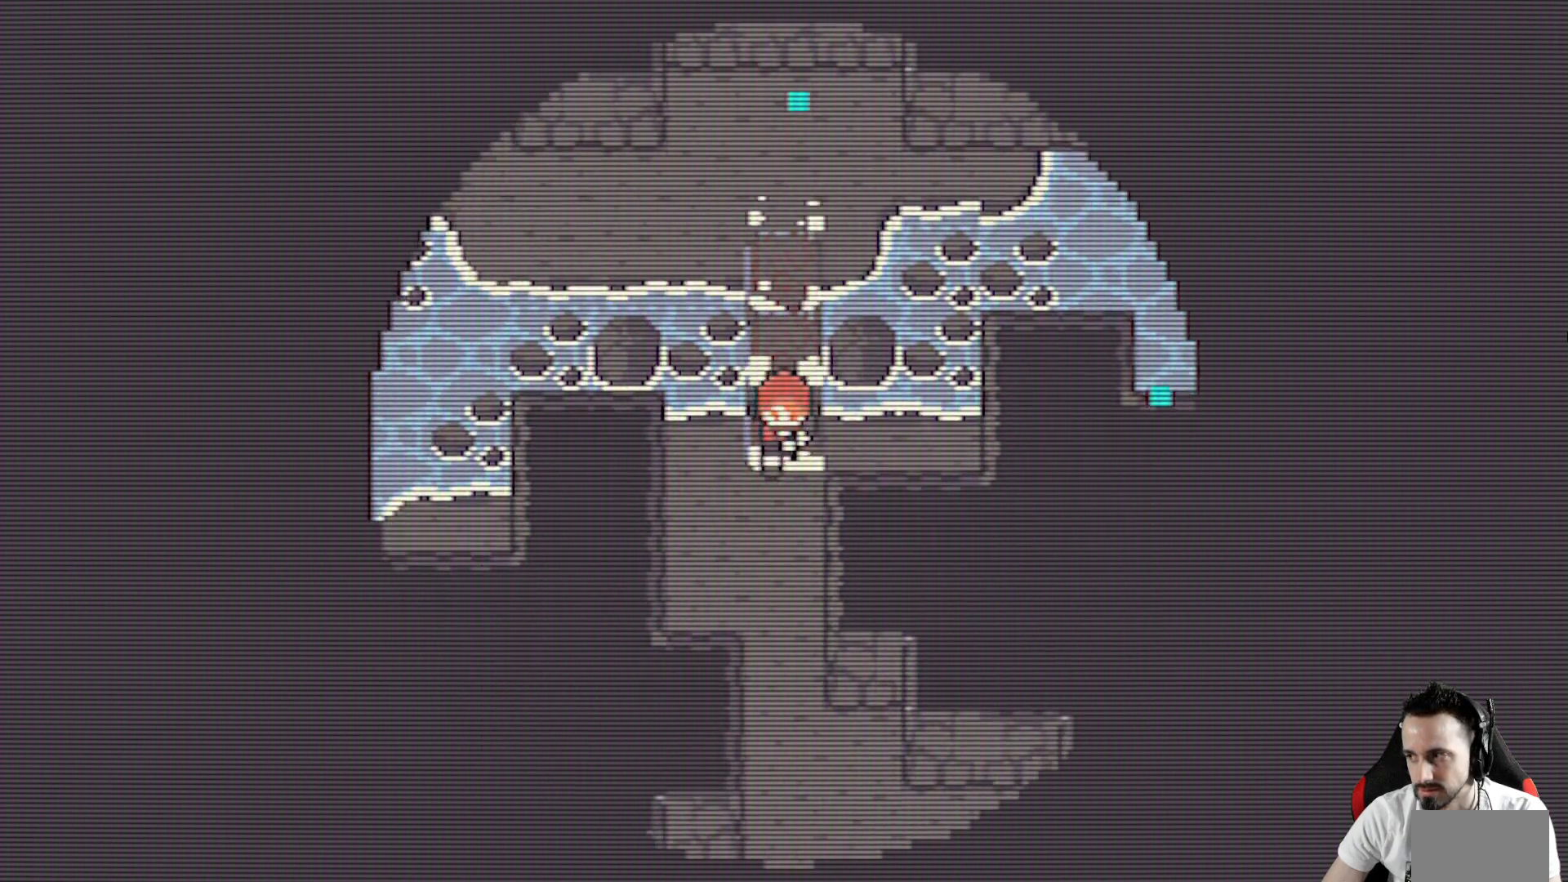
{"keys": ["down", "x"], "events": []}
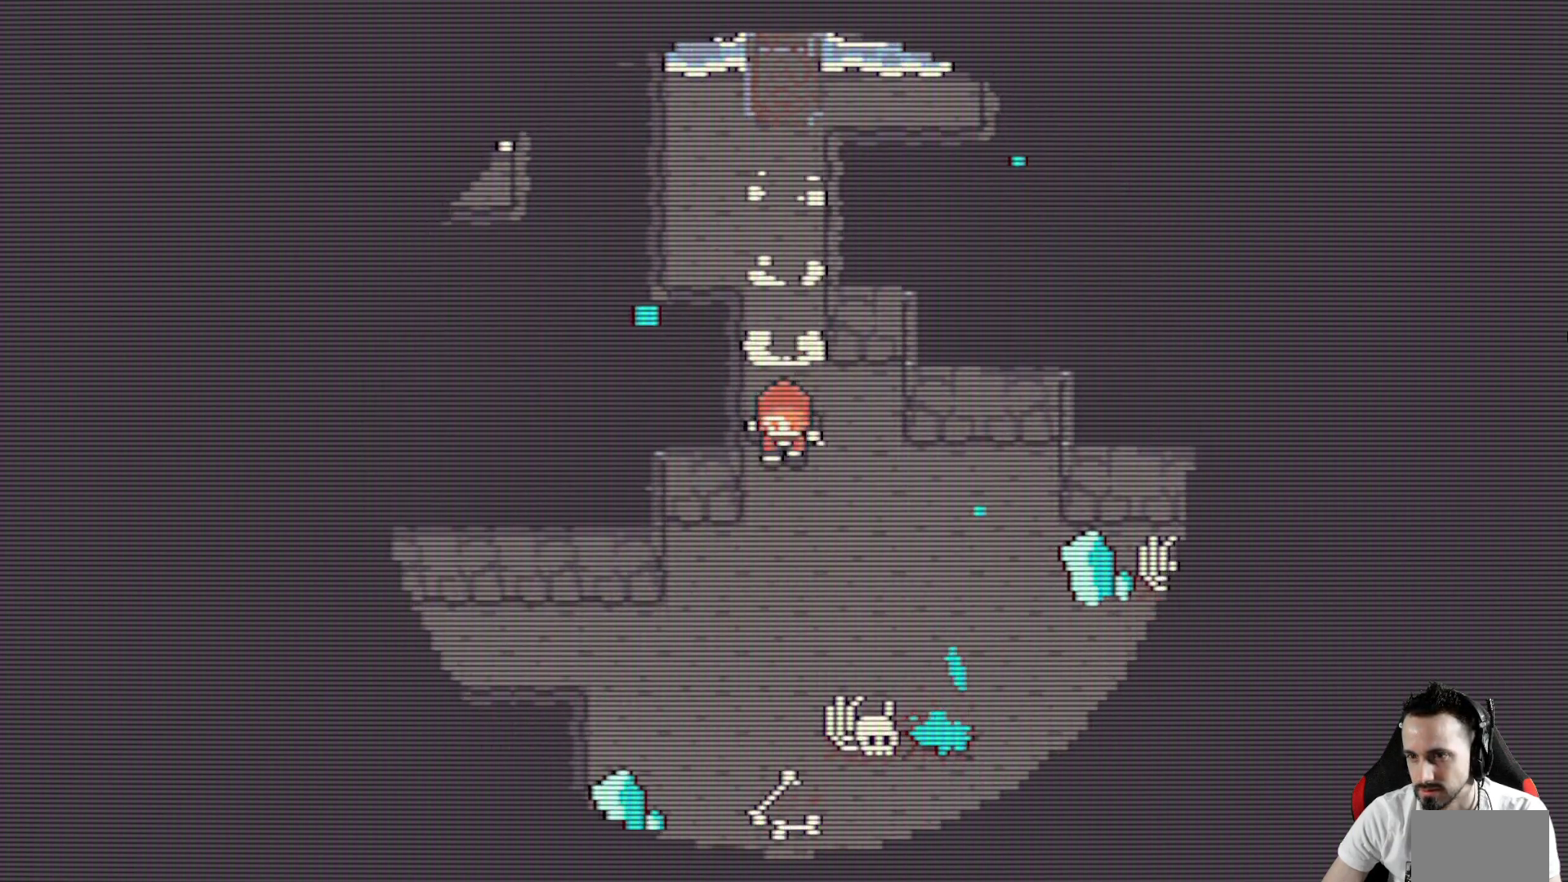
{"keys": ["left", "x"], "events": [[150, "left", "down"], [300, "down", "up"]]}
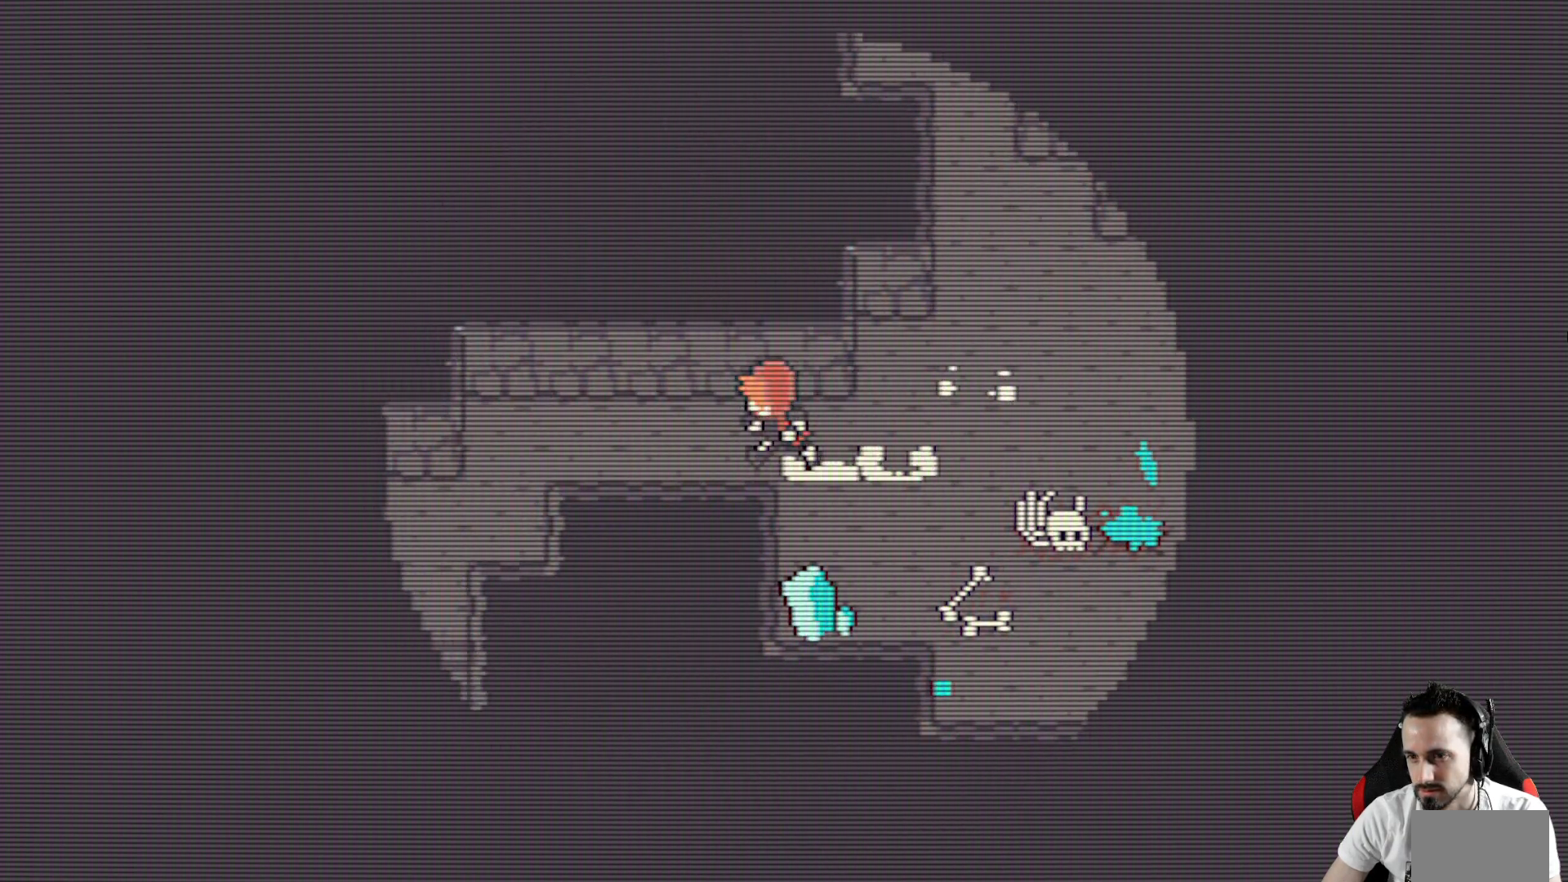
{"keys": ["down", "left", "x"], "events": [[367, "down", "down"]]}
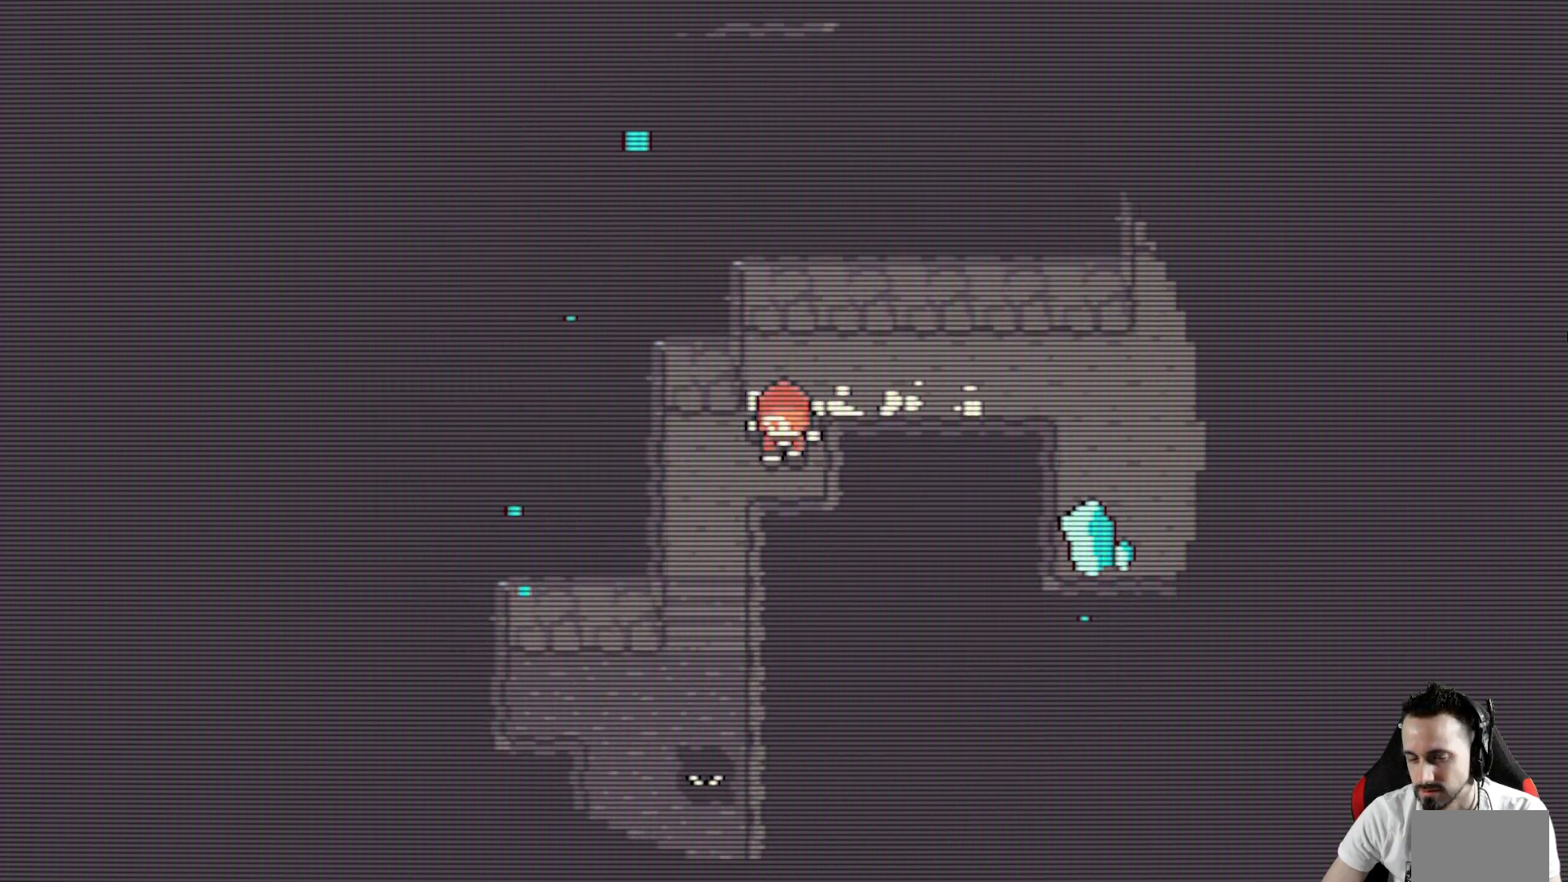
{"keys": ["x"], "events": [[334, "left", "up"], [417, "down", "up"]]}
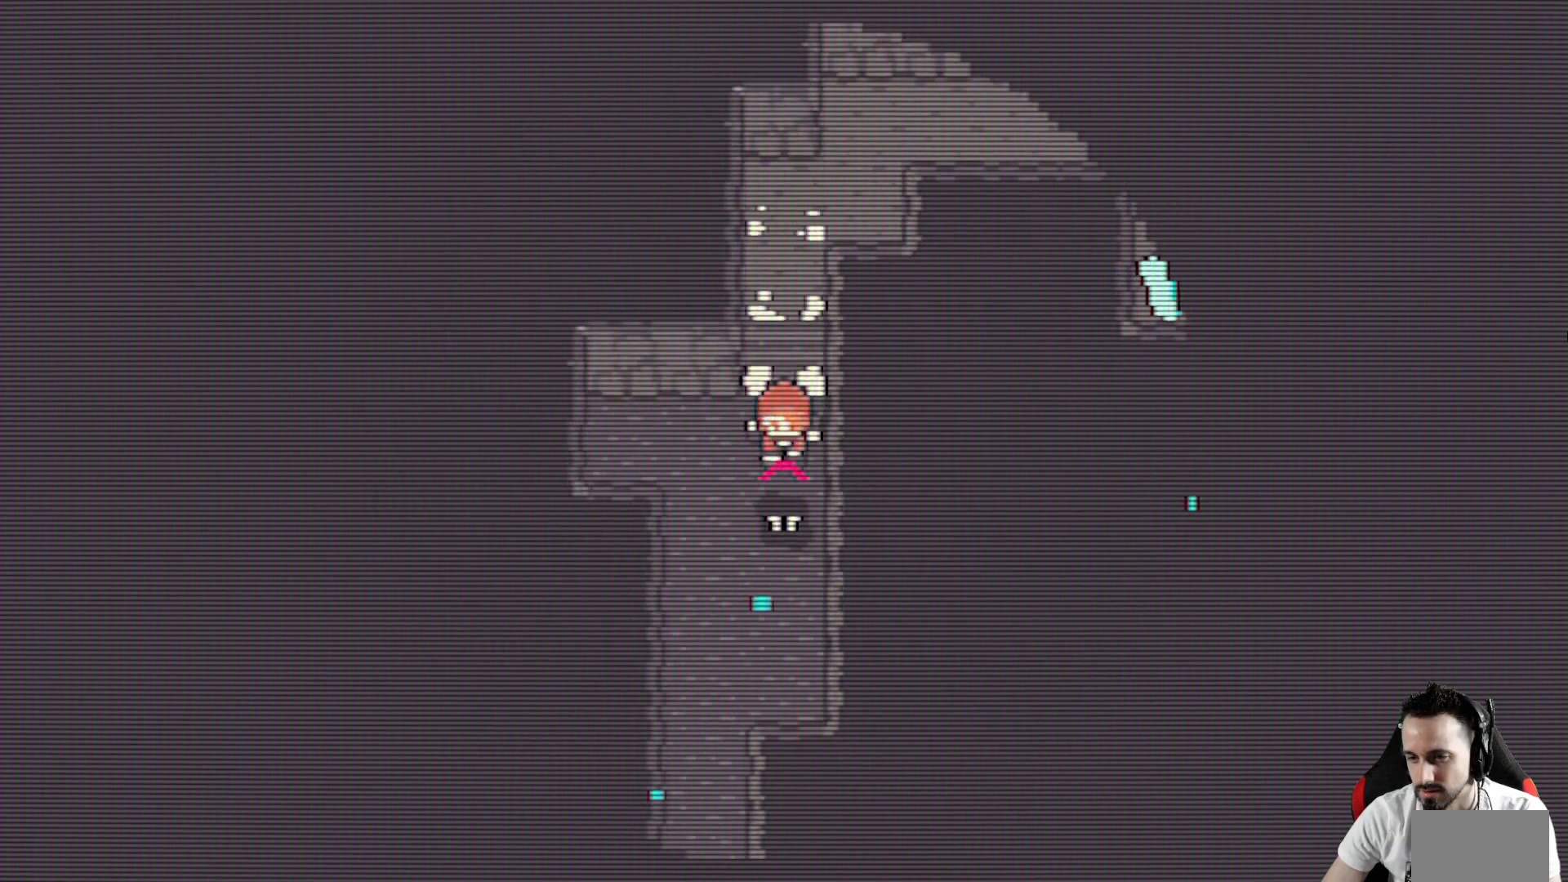
{"keys": ["right", "up", "x"], "events": [[17, "up", "down"], [350, "right", "down"]]}
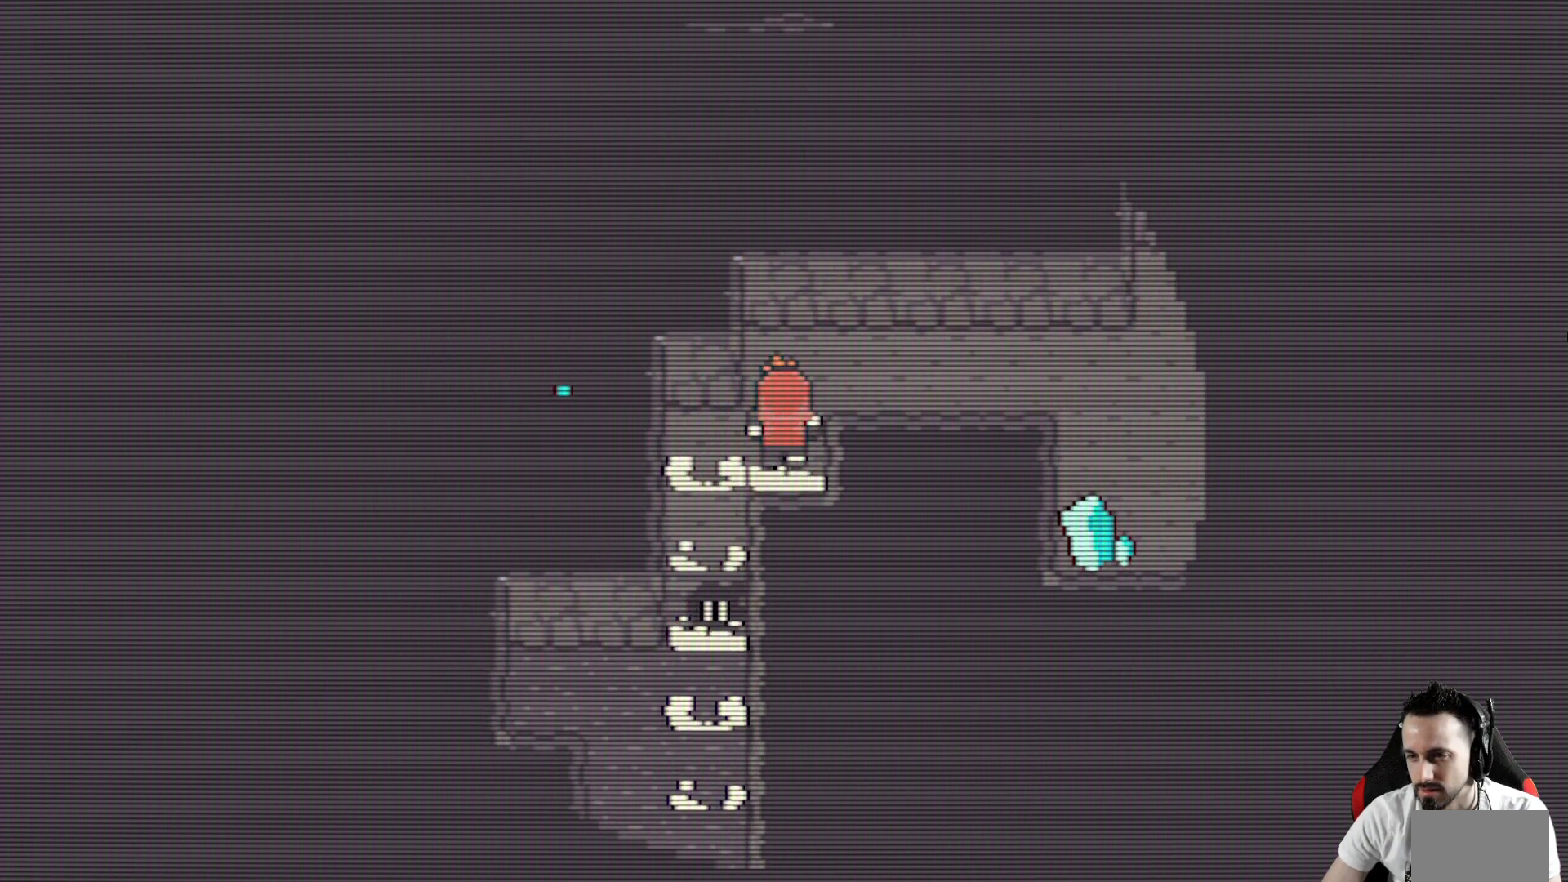
{"keys": ["left", "right", "x"], "events": [[267, "up", "up"], [500, "left", "down"]]}
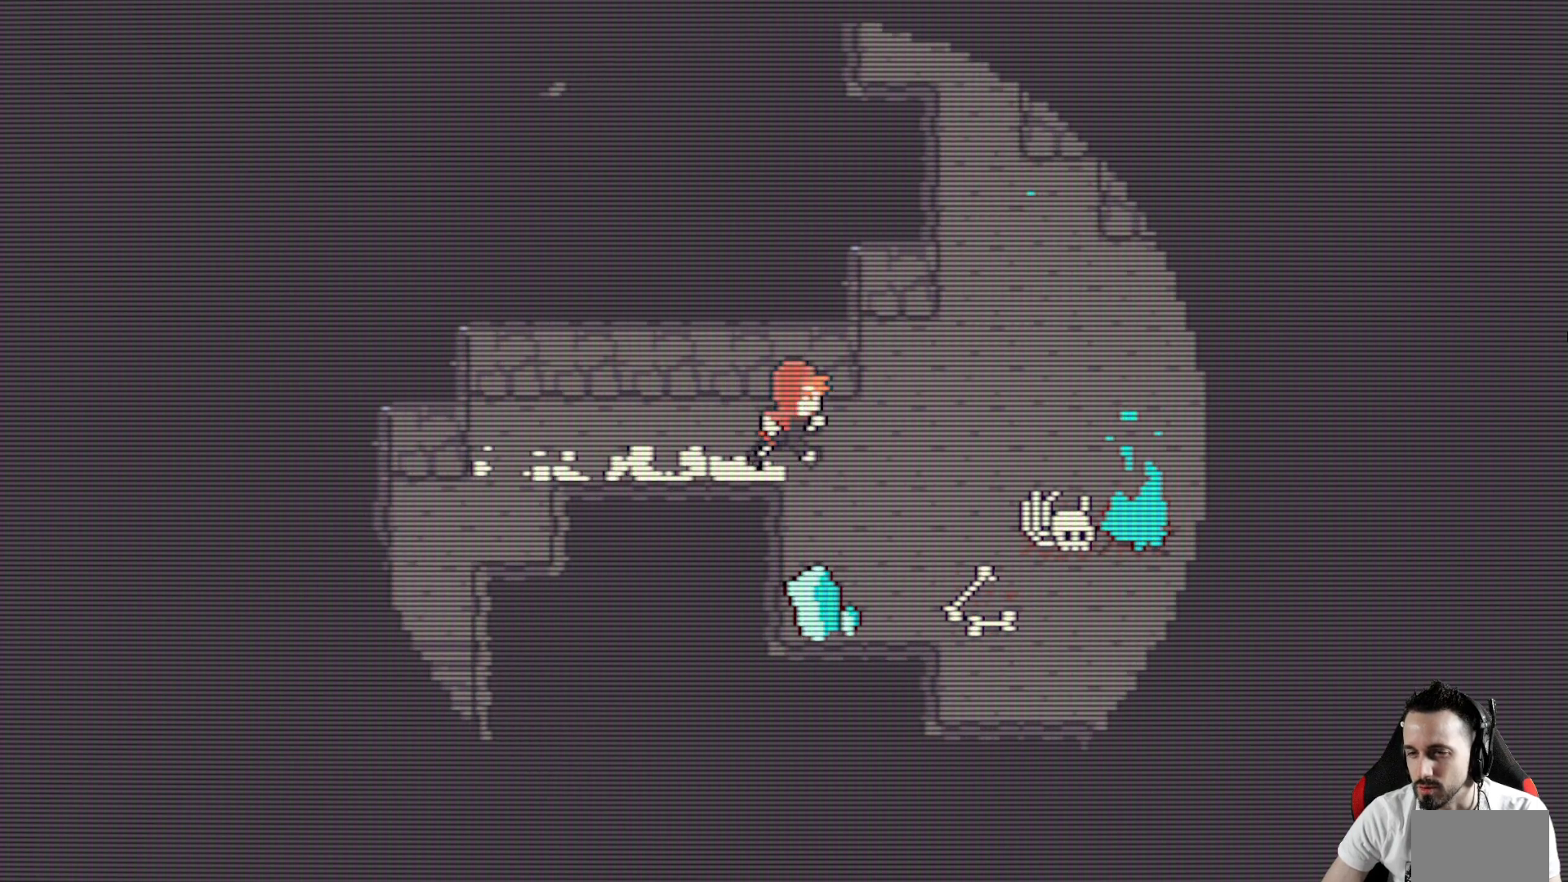
{"keys": ["down", "left", "x"], "events": [[50, "right", "up"], [367, "down", "down"]]}
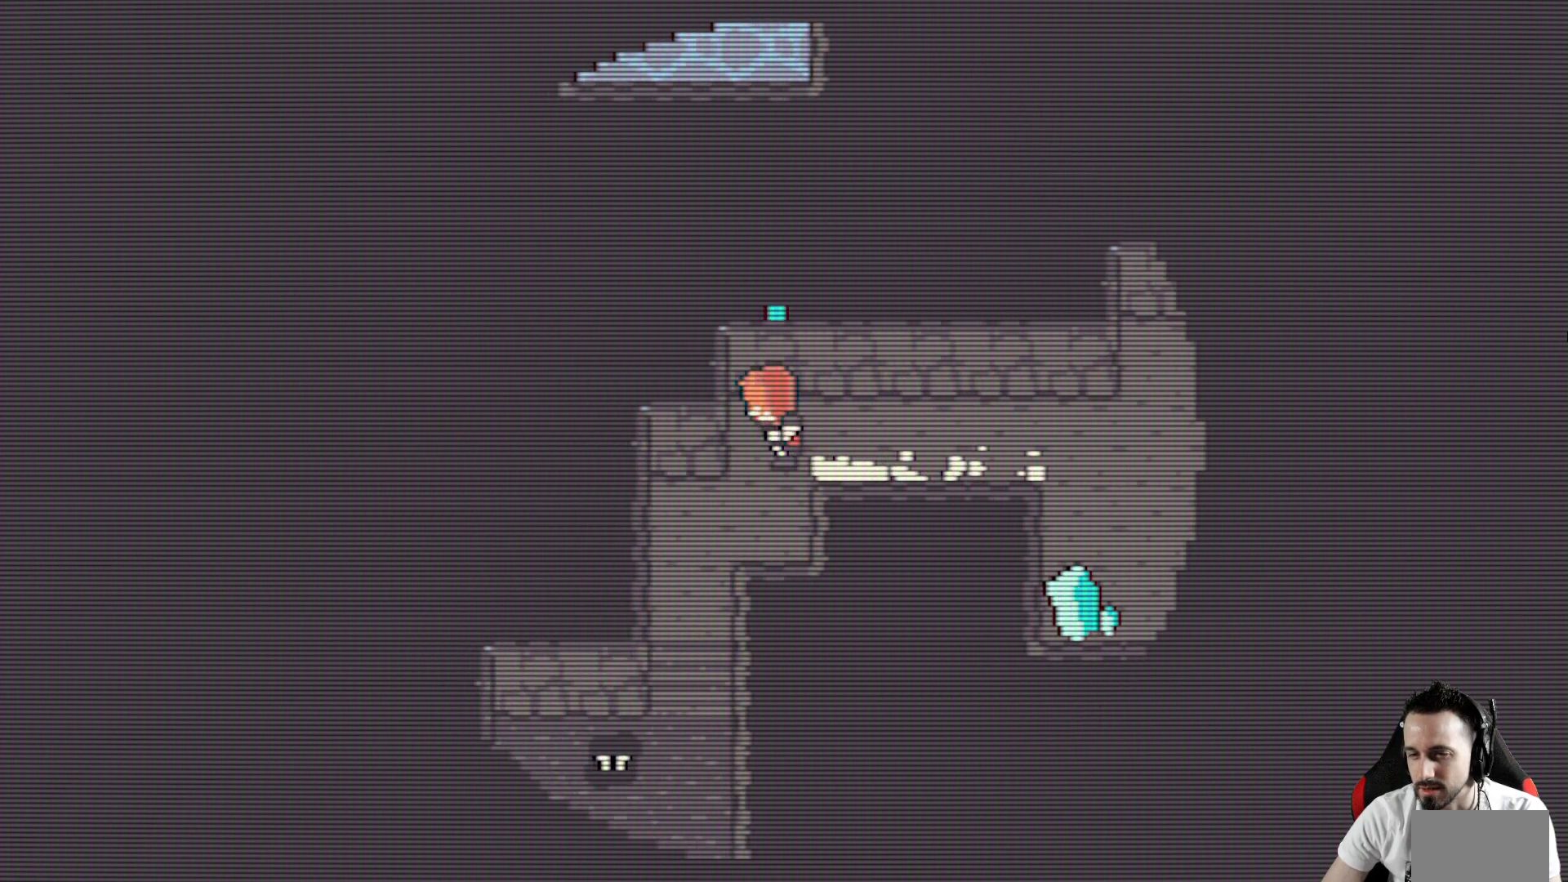
{"keys": ["up", "x"], "events": [[300, "left", "up"], [350, "down", "up"], [434, "up", "down"]]}
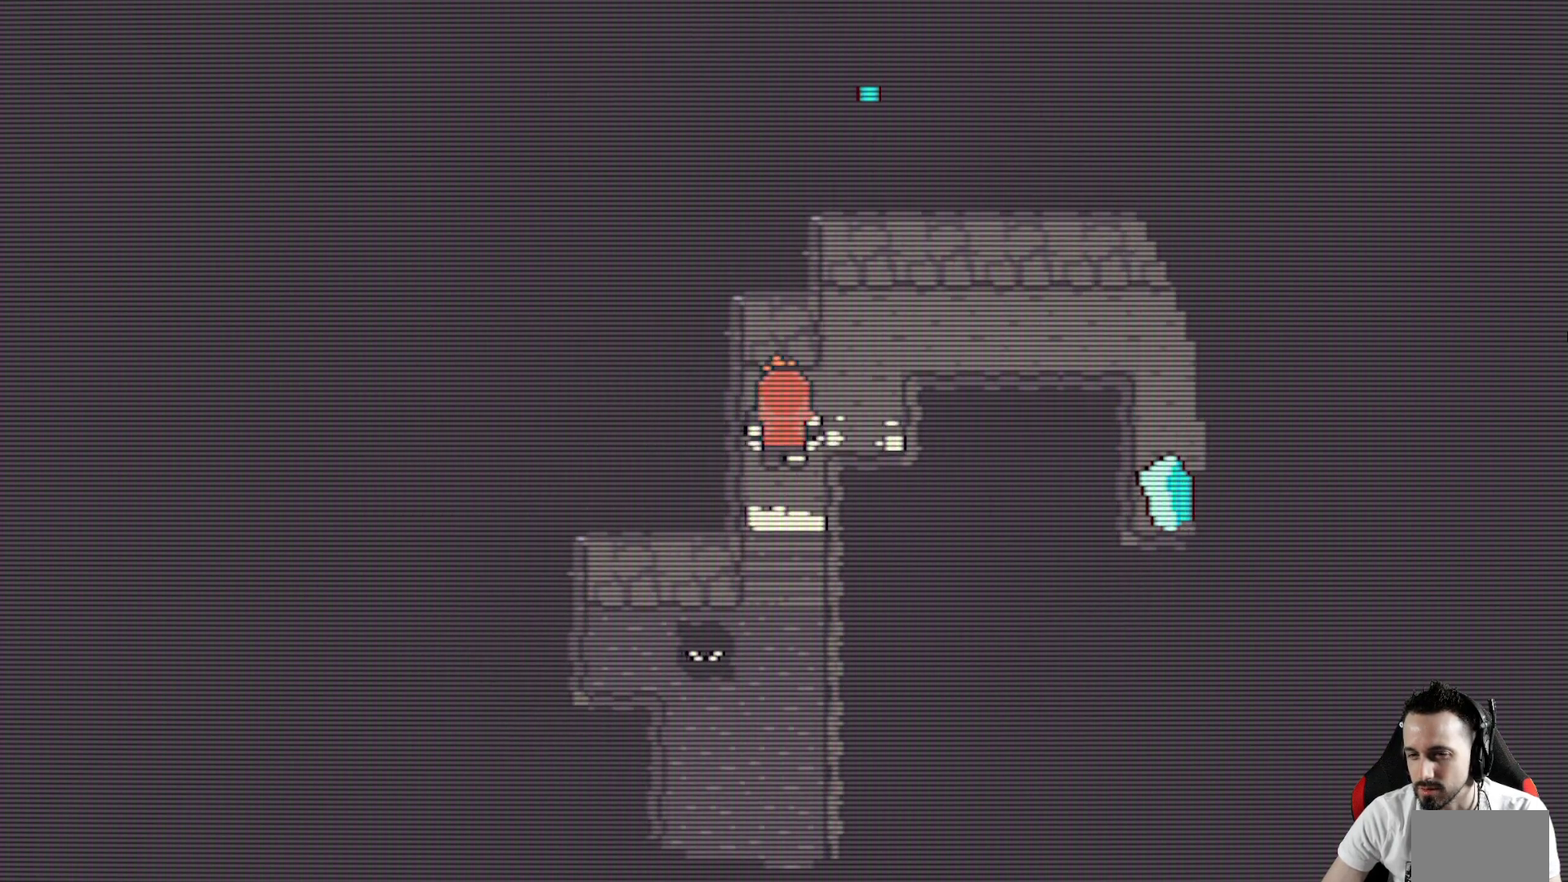
{"keys": ["x"], "events": [[34, "up", "up"]]}
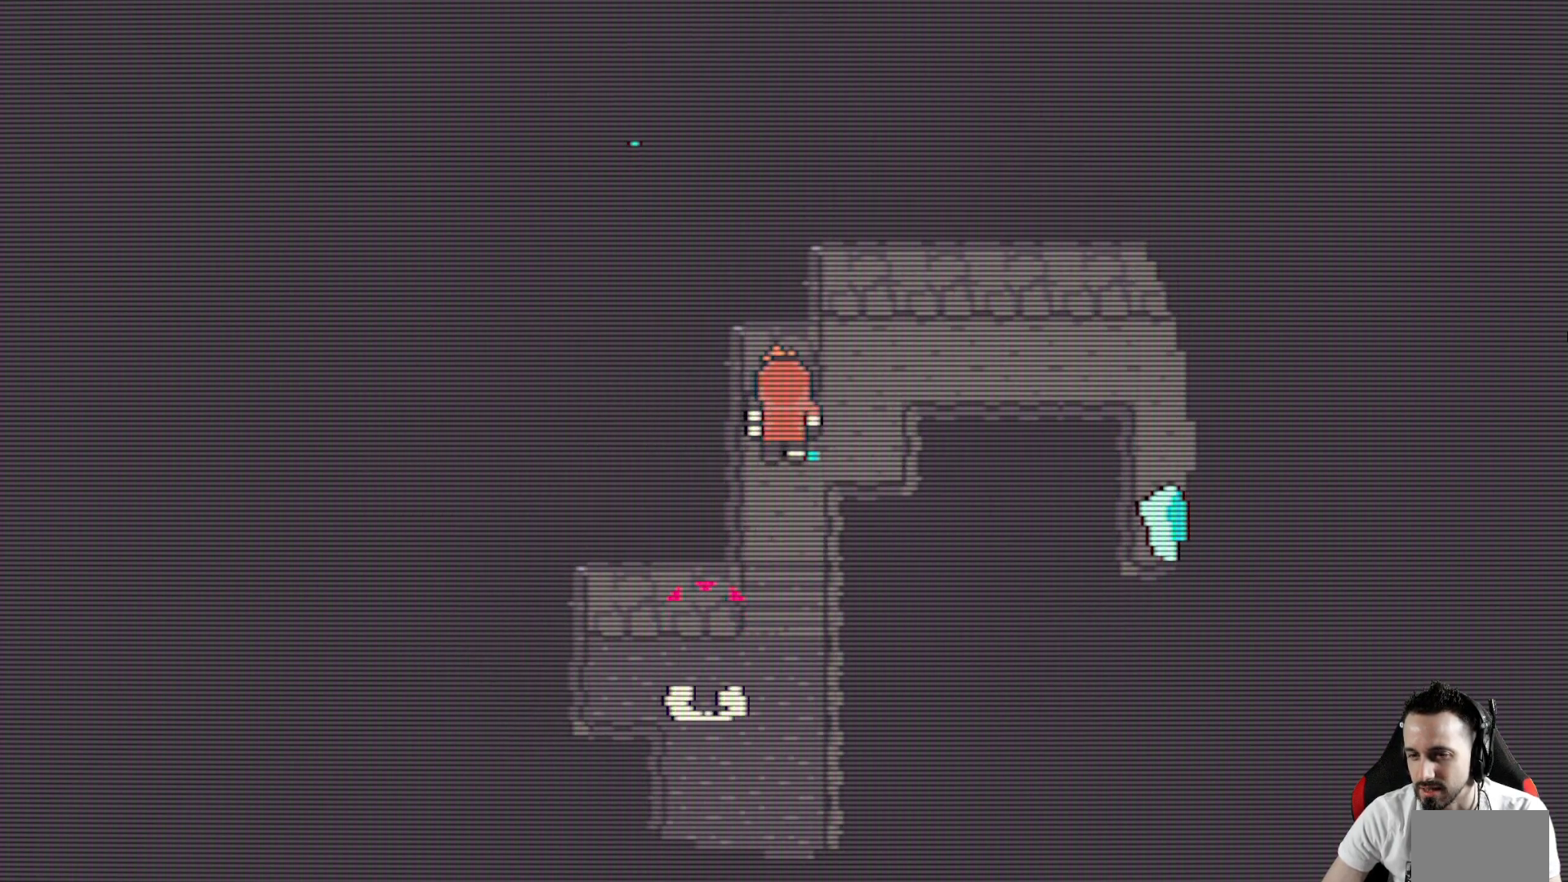
{"keys": ["down", "left", "x"], "events": [[50, "right", "down"], [284, "right", "up"], [367, "left", "down"], [467, "down", "down"]]}
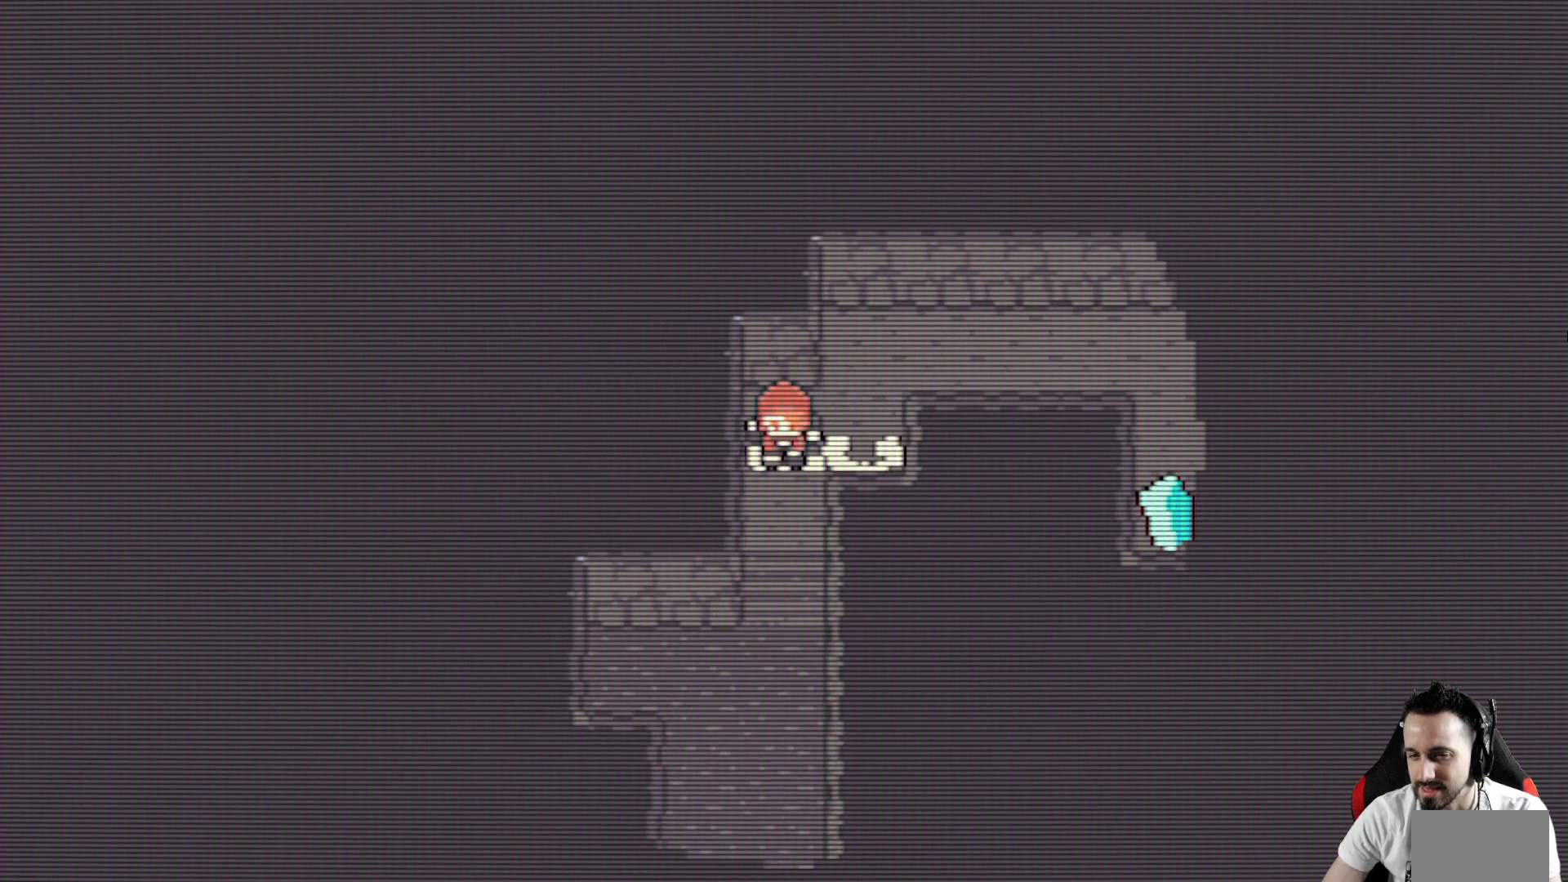
{"keys": ["down", "x"], "events": [[67, "left", "up"], [200, "left", "down"], [484, "left", "up"]]}
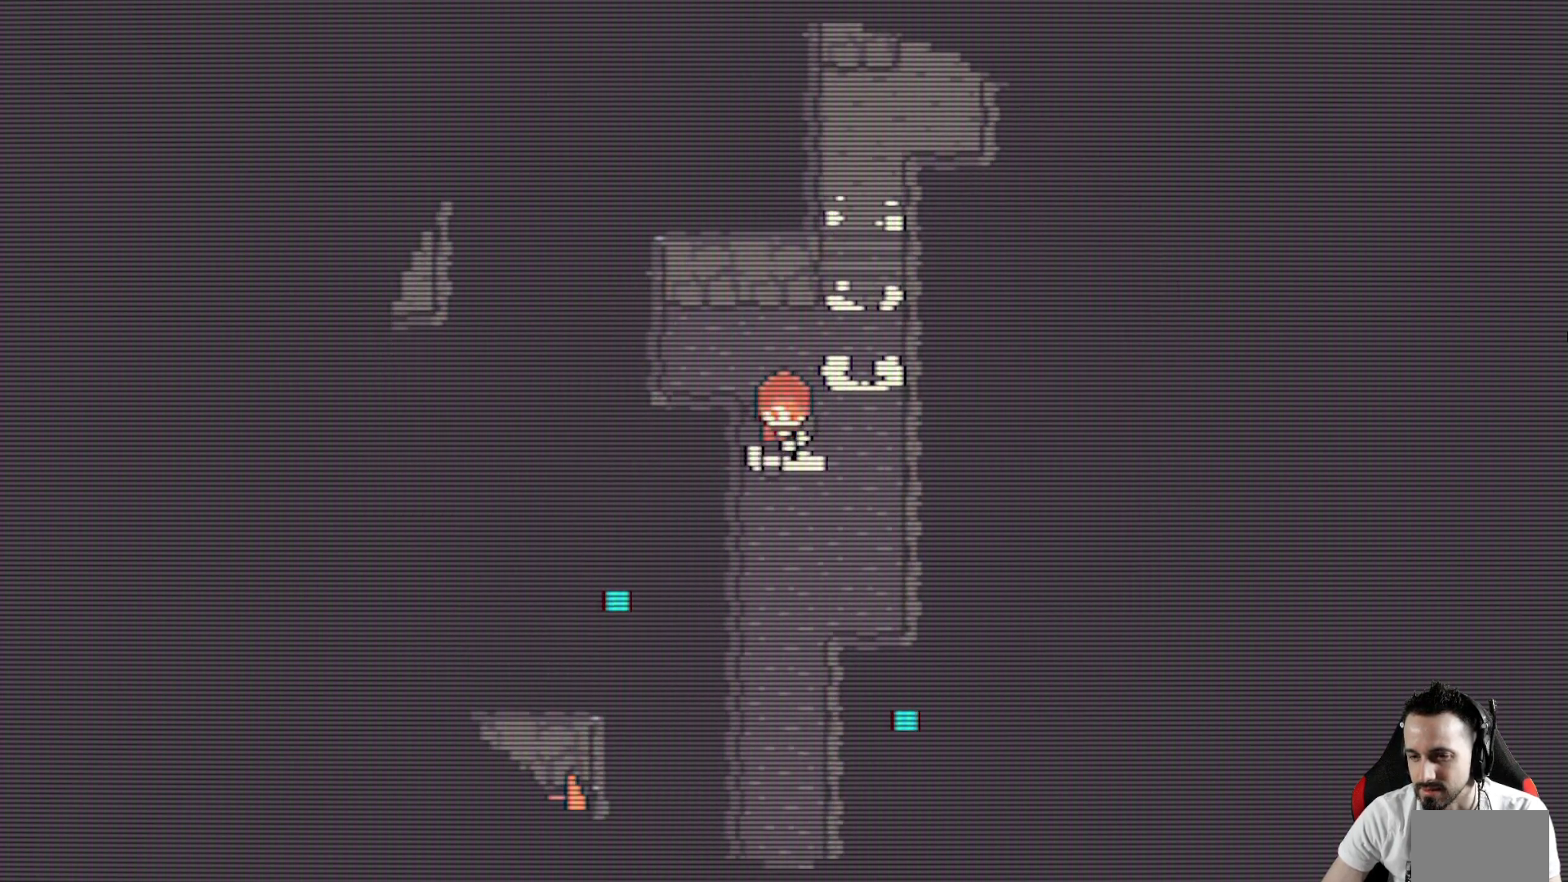
{"keys": ["x"], "events": [[400, "down", "up"]]}
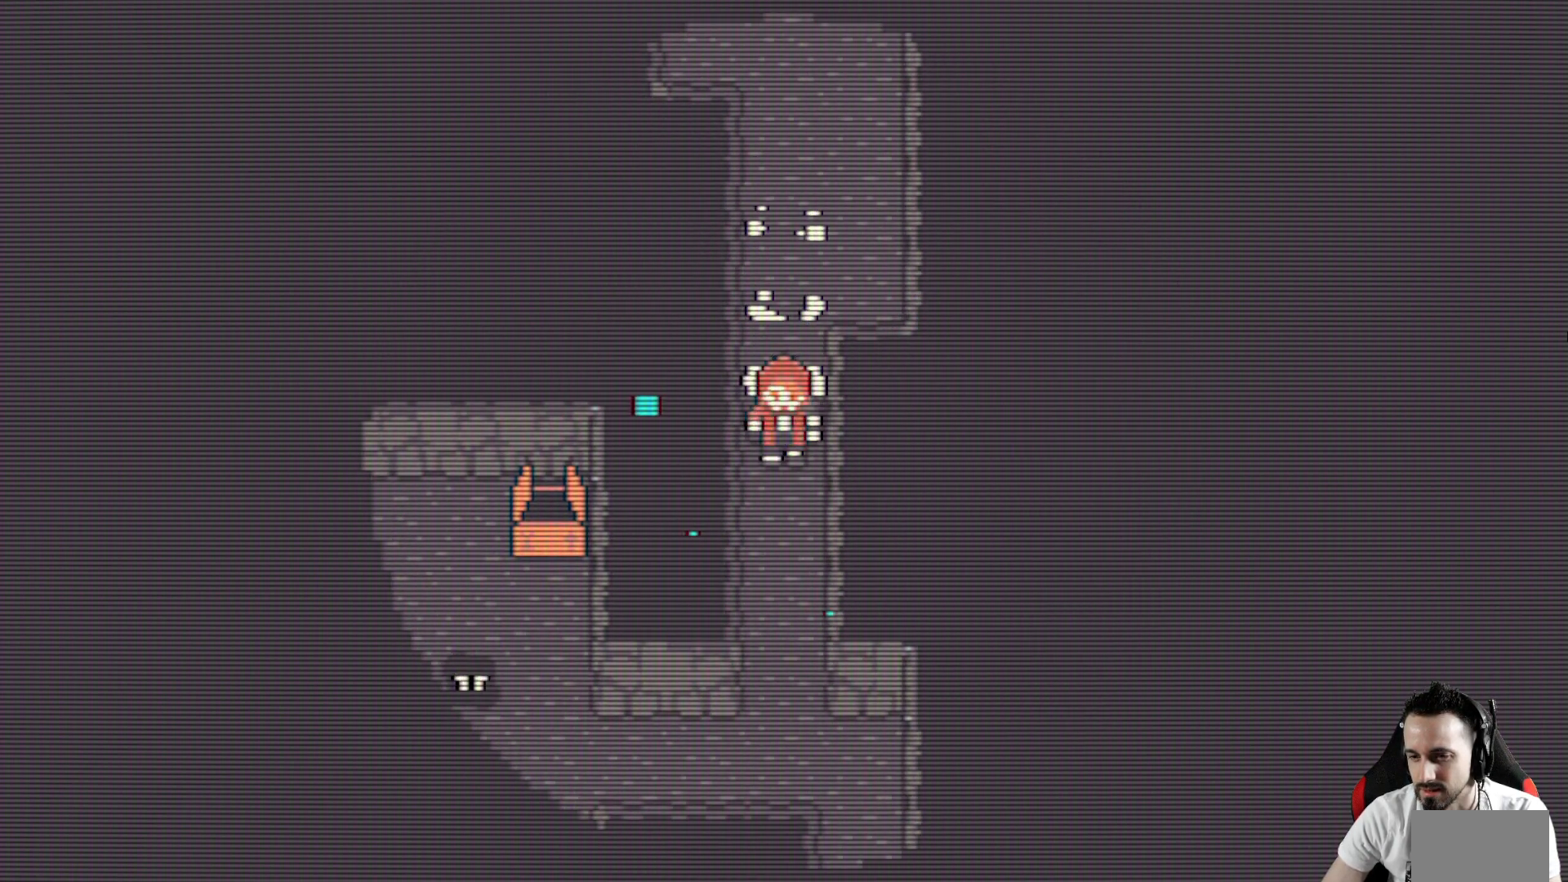
{"keys": ["x"], "events": [[50, "down", "down"], [467, "down", "up"]]}
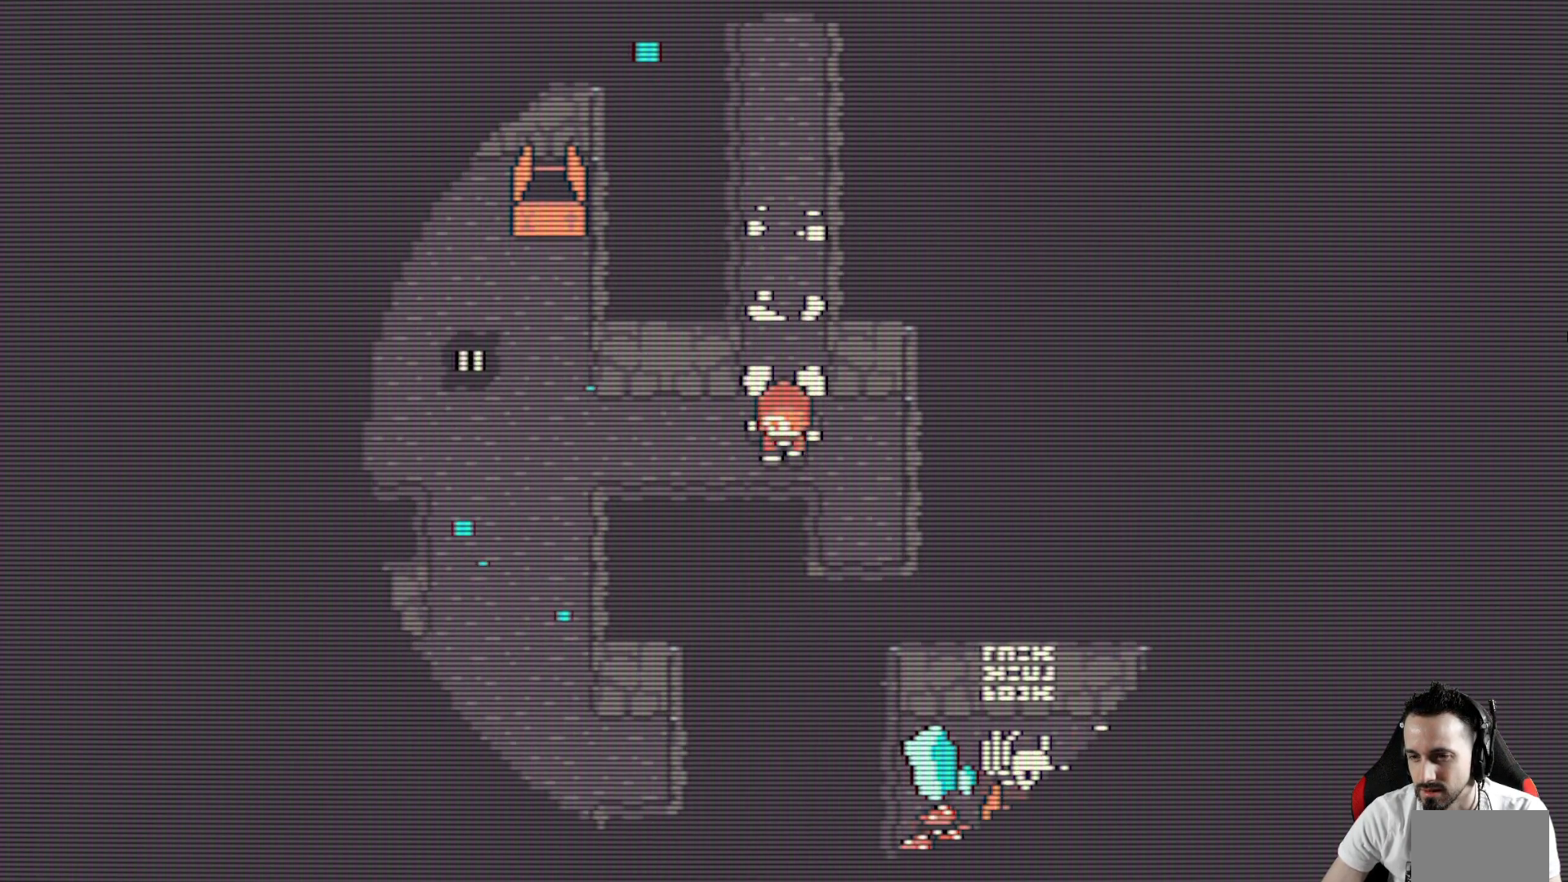
{"keys": ["down", "x"], "events": [[434, "down", "down"]]}
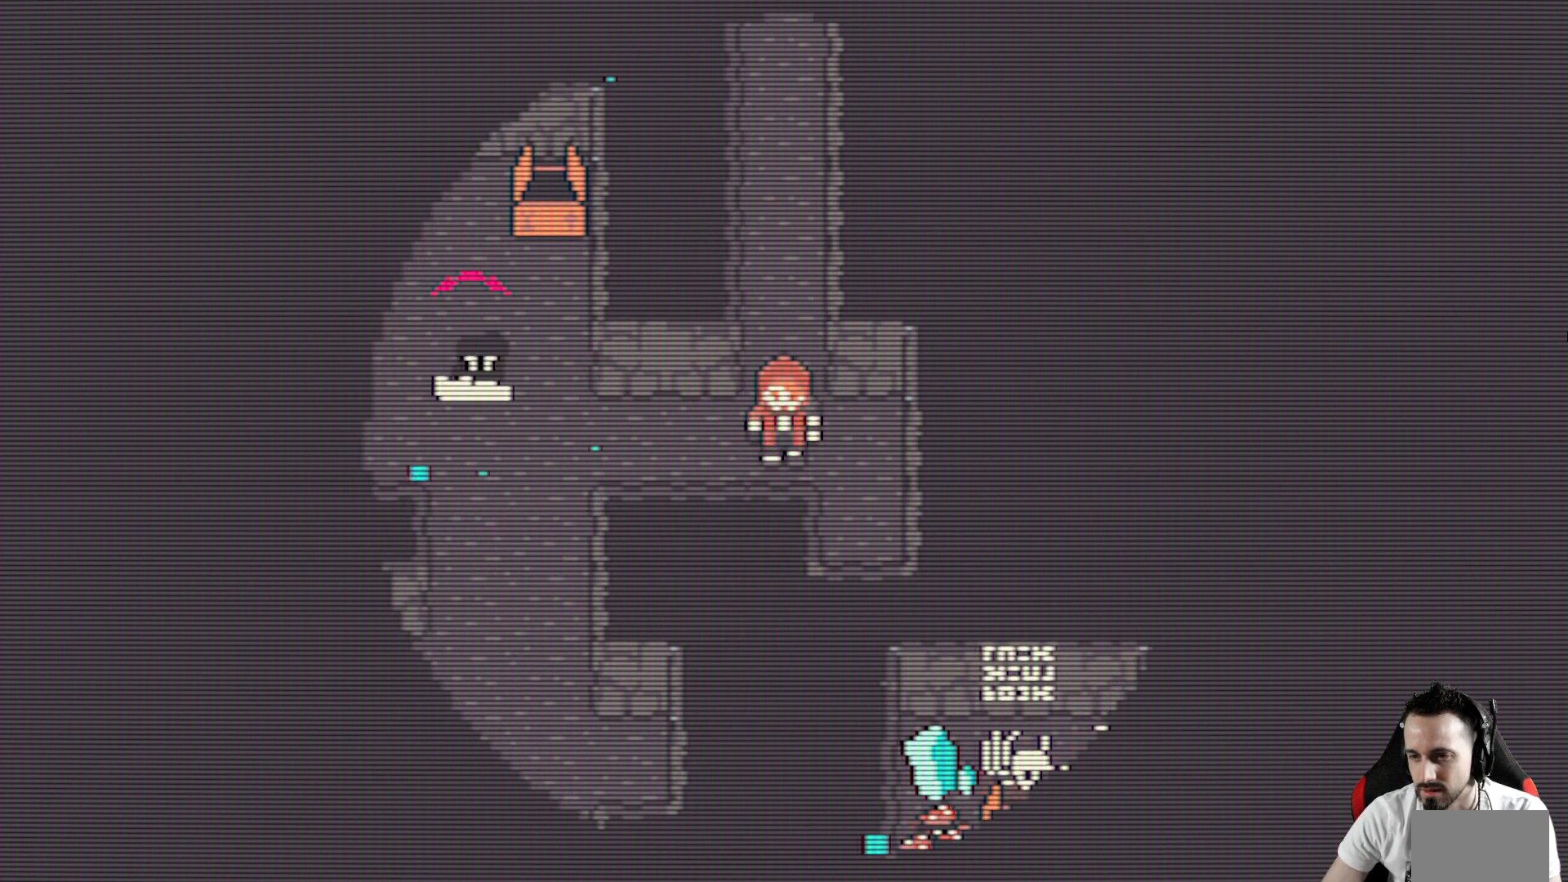
{"keys": ["down", "right", "x"], "events": [[34, "down", "up"], [34, "right", "down"], [67, "down", "down"], [167, "right", "up"], [267, "space", "down"], [400, "space", "up"], [500, "right", "down"]]}